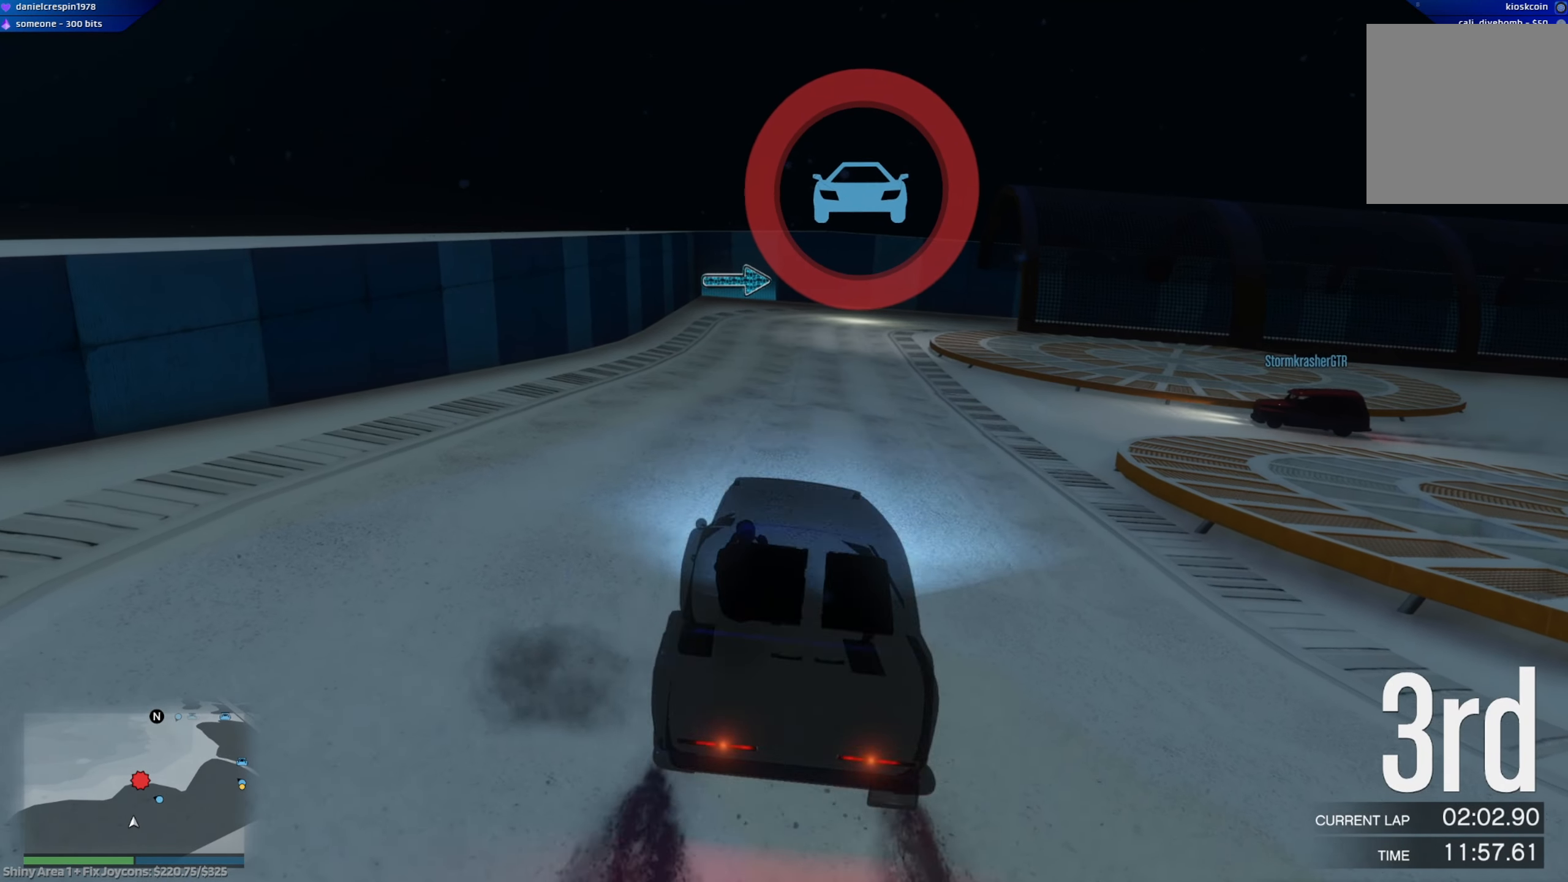
Gameplay with a controller (Xbox layout); each line is a JSON object with the inputs held at the frame after it. "events" lists button and stick changes between this image and that frame as [ms after this image, input, new state], when the widget could be followed in between.
{"buttons": ["A", "R2"], "left_stick": "center", "right_stick": "center", "events": []}
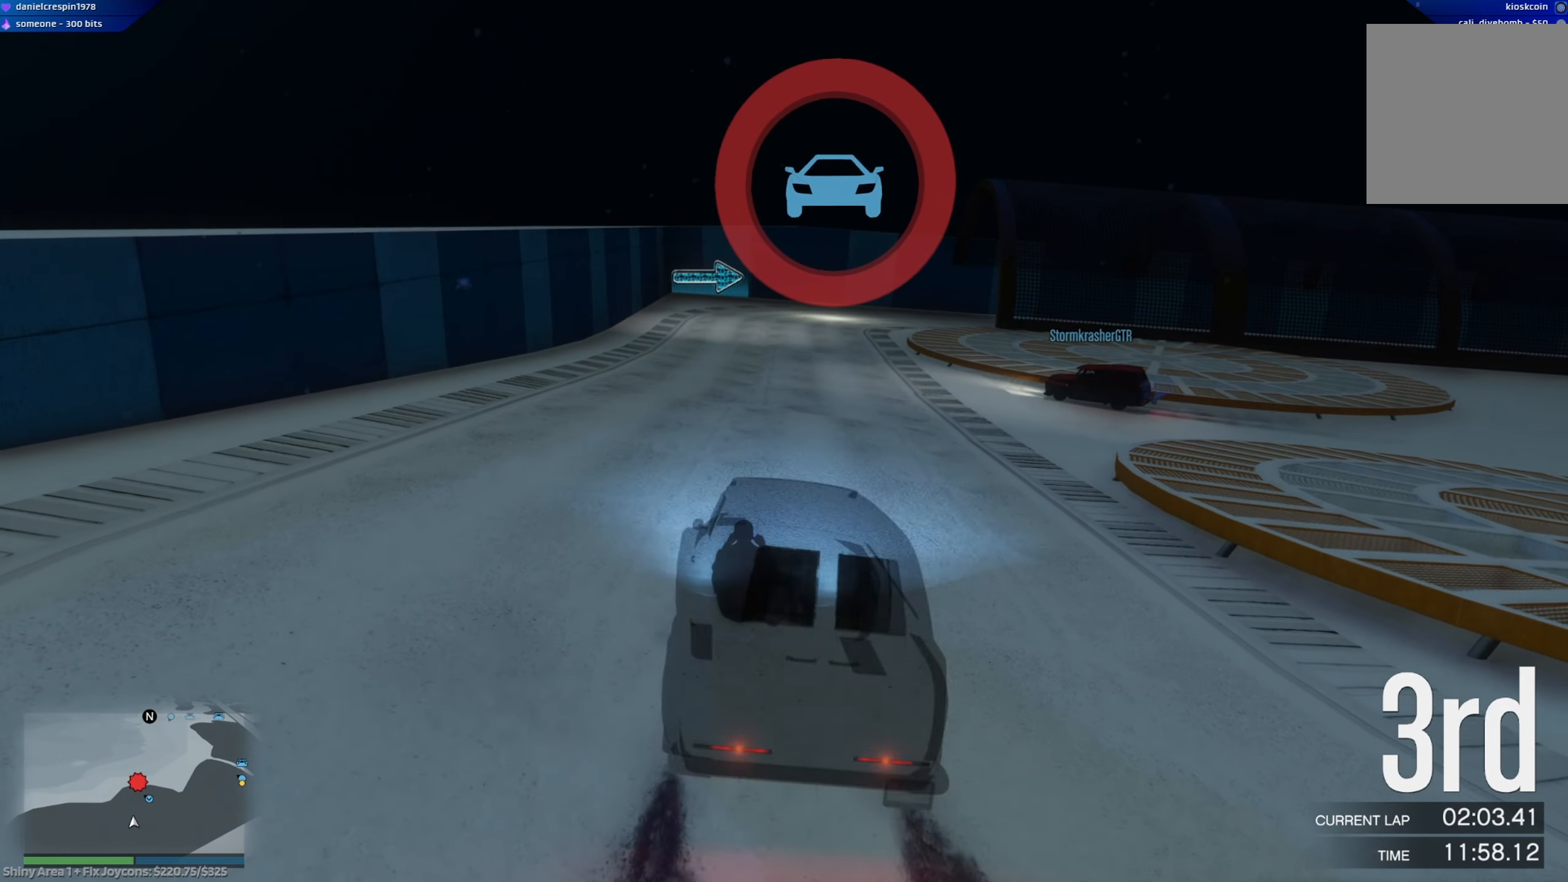
{"buttons": ["R2"], "left_stick": "up-left", "right_stick": "center", "events": [[367, "R2", "up"], [467, "A", "up"], [500, "R2", "down"], [500, "left_stick", "up-left"]]}
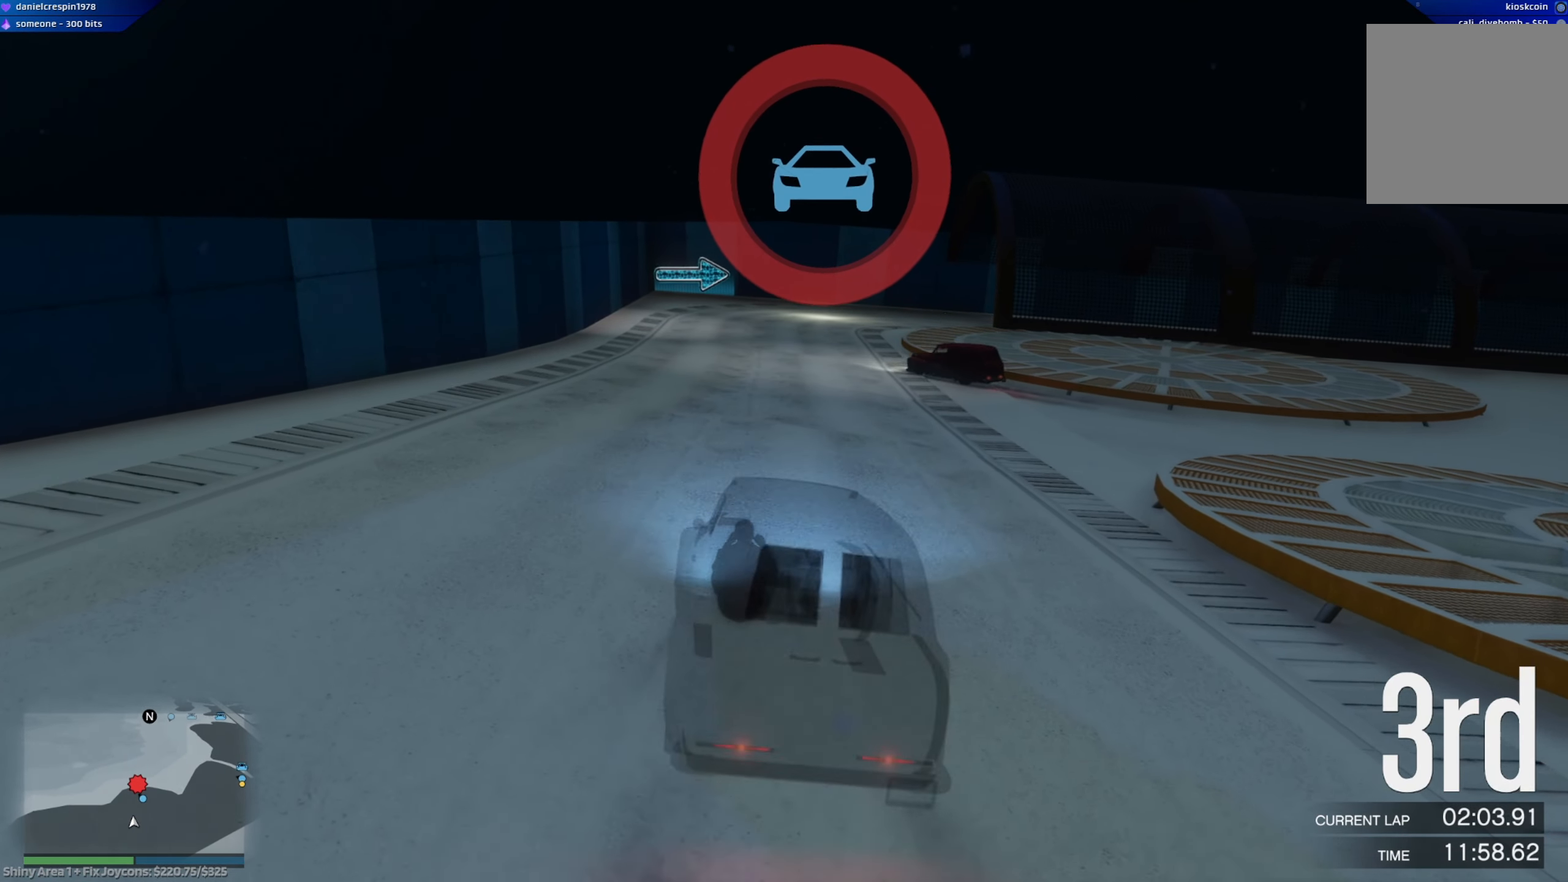
{"buttons": ["R2"], "left_stick": "up-left", "right_stick": "center", "events": [[217, "left_stick", "center"], [400, "left_stick", "left"], [483, "left_stick", "up-left"]]}
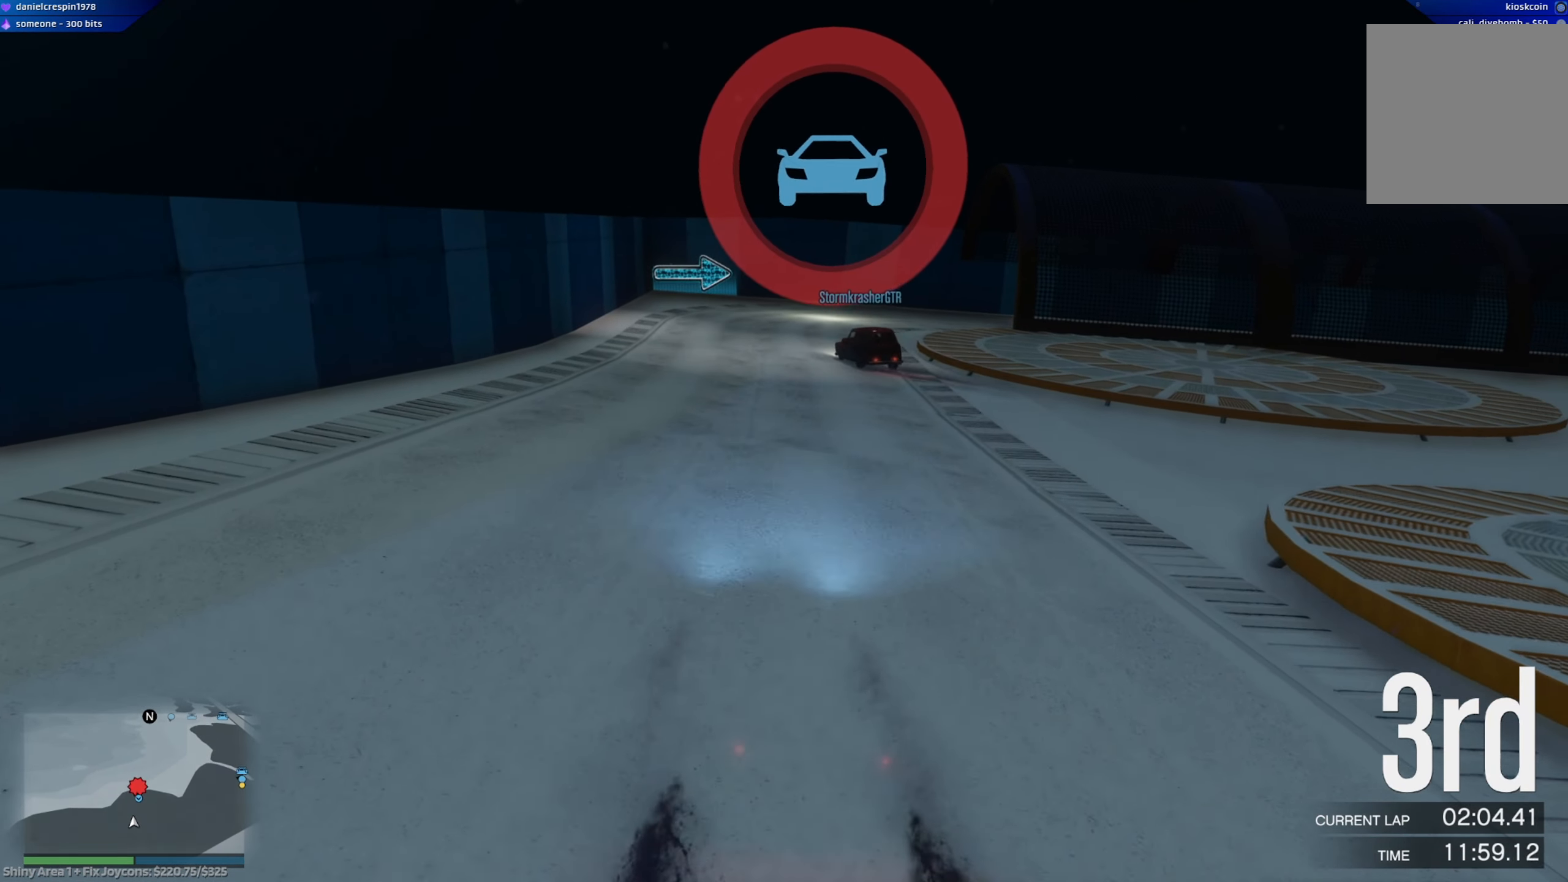
{"buttons": ["R2"], "left_stick": "center", "right_stick": "center", "events": [[67, "DPAD_RIGHT", "down"], [83, "left_stick", "center"], [133, "DPAD_RIGHT", "up"], [233, "DPAD_RIGHT", "down"], [267, "DPAD_RIGHT", "up"]]}
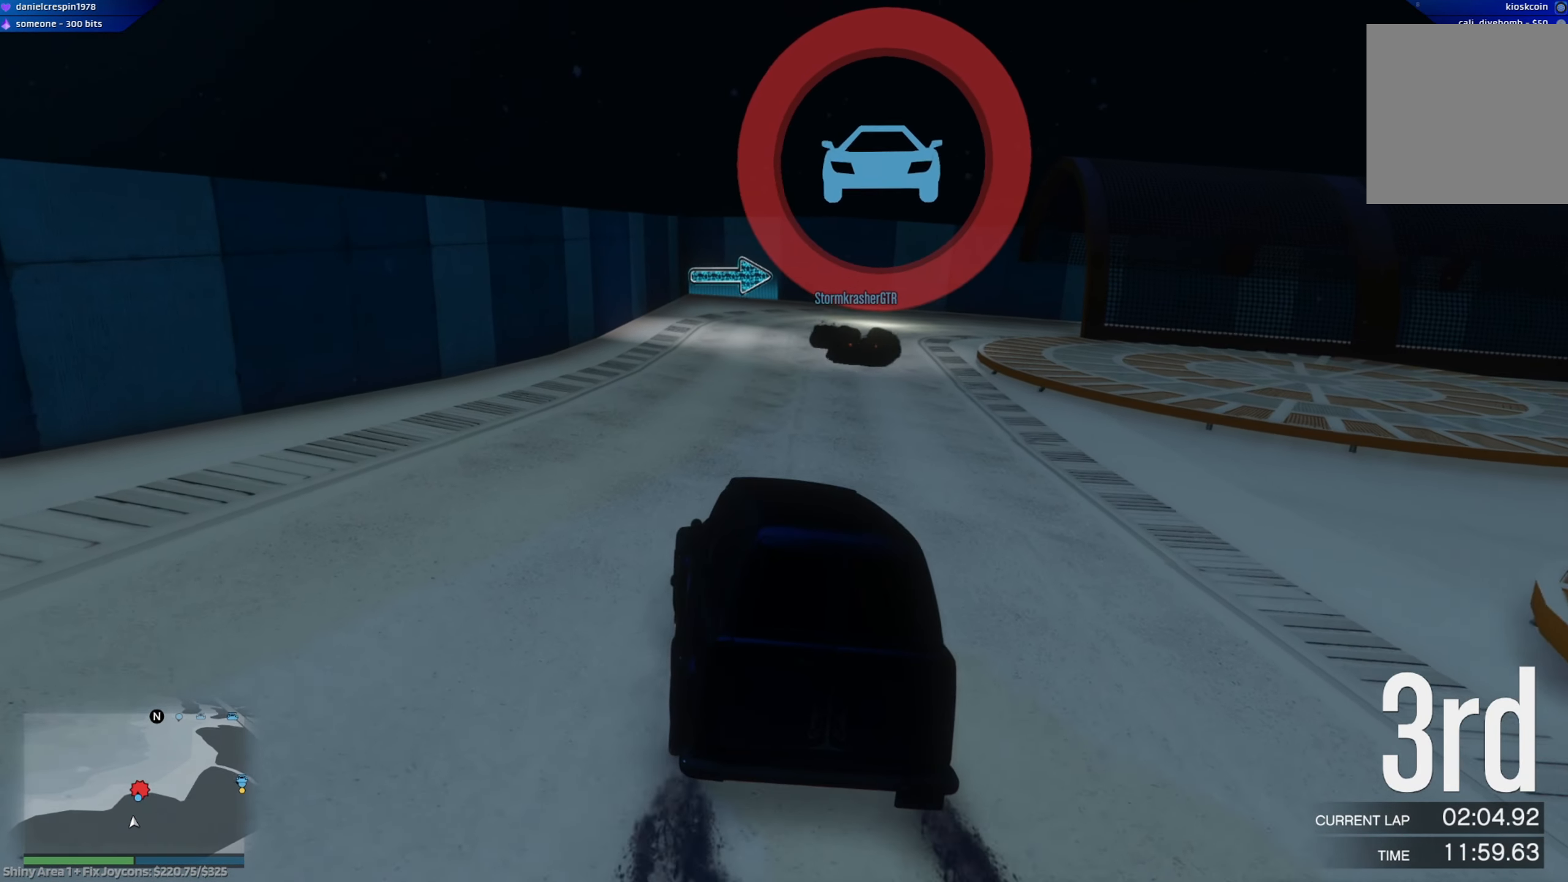
{"buttons": ["R2"], "left_stick": "up-left", "right_stick": "center", "events": [[433, "left_stick", "up-left"]]}
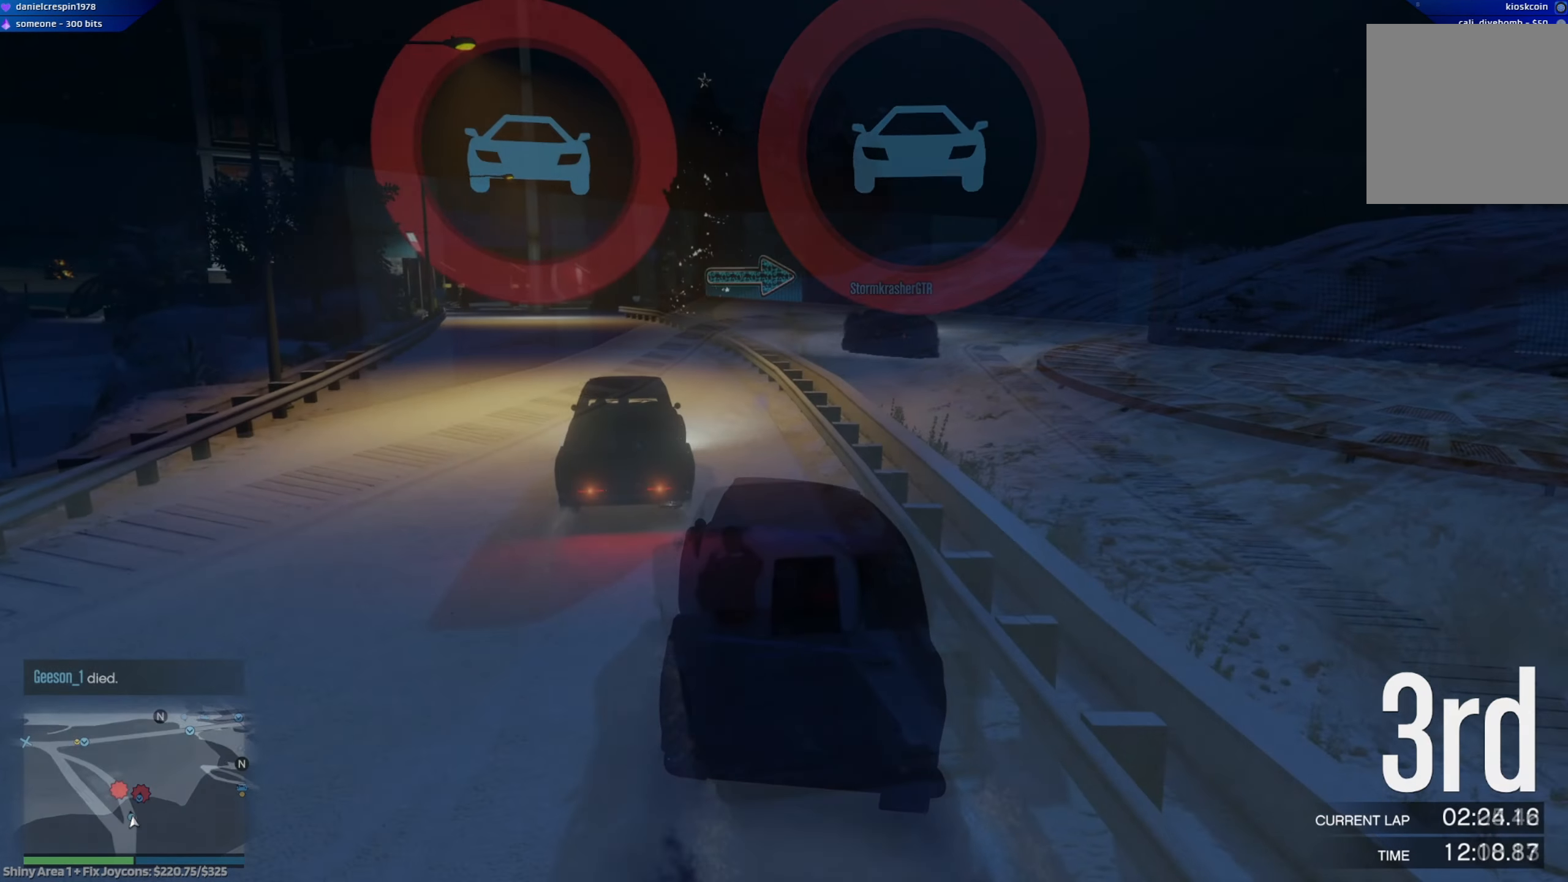
{"buttons": ["R2"], "left_stick": "center", "right_stick": "center", "events": [[50, "left_stick", "center"], [150, "DPAD_DOWN", "down"], [217, "DPAD_DOWN", "up"]]}
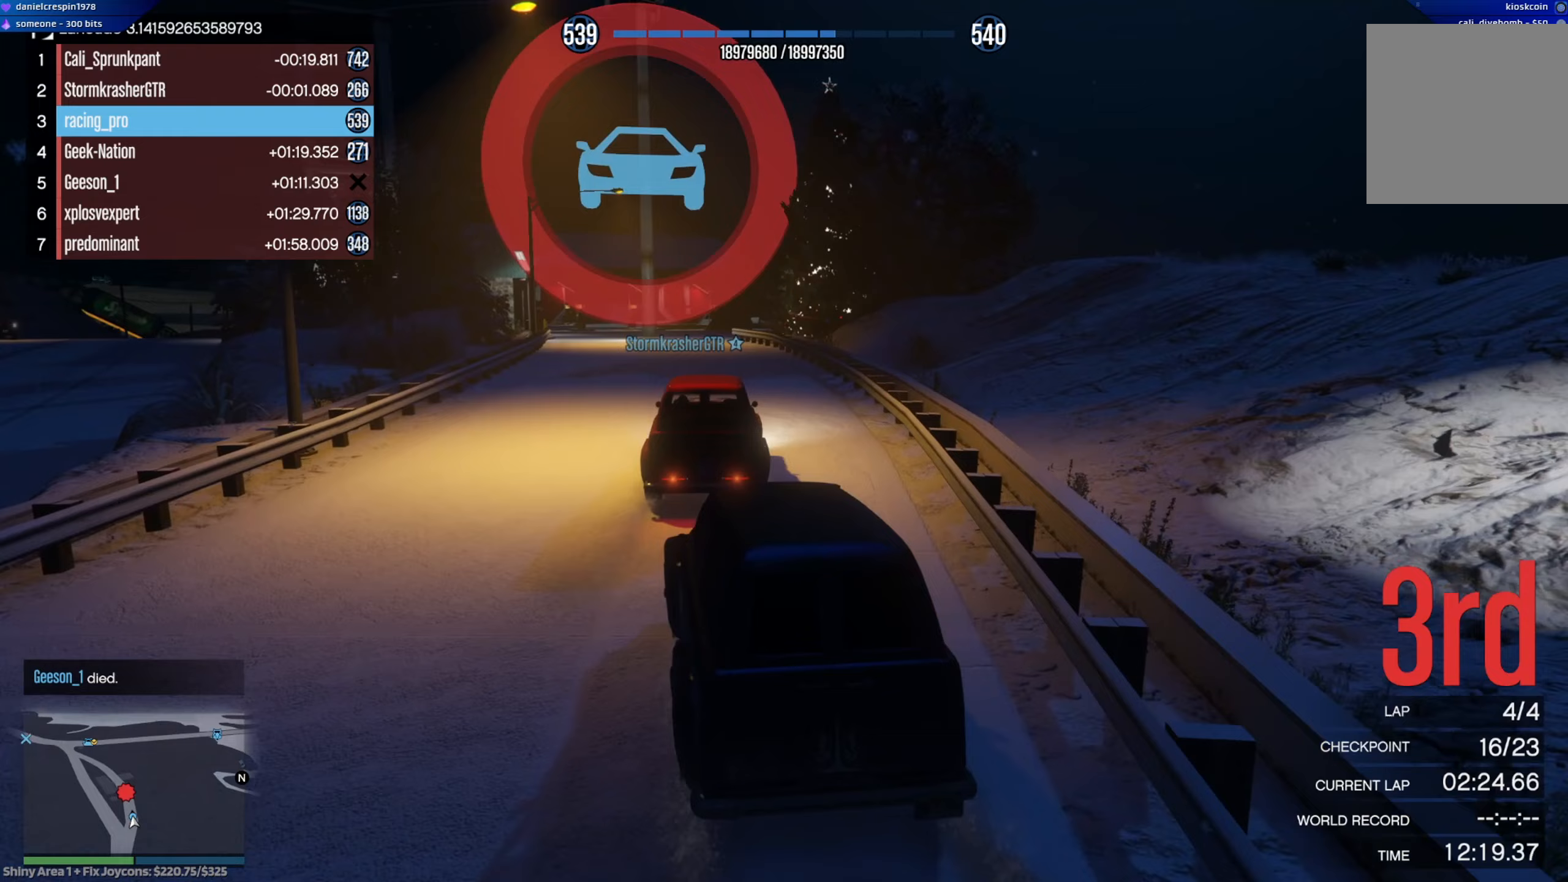
{"buttons": ["R2"], "left_stick": "center", "right_stick": "center", "events": [[133, "DPAD_DOWN", "down"], [217, "DPAD_DOWN", "up"], [317, "DPAD_DOWN", "down"], [400, "DPAD_DOWN", "up"]]}
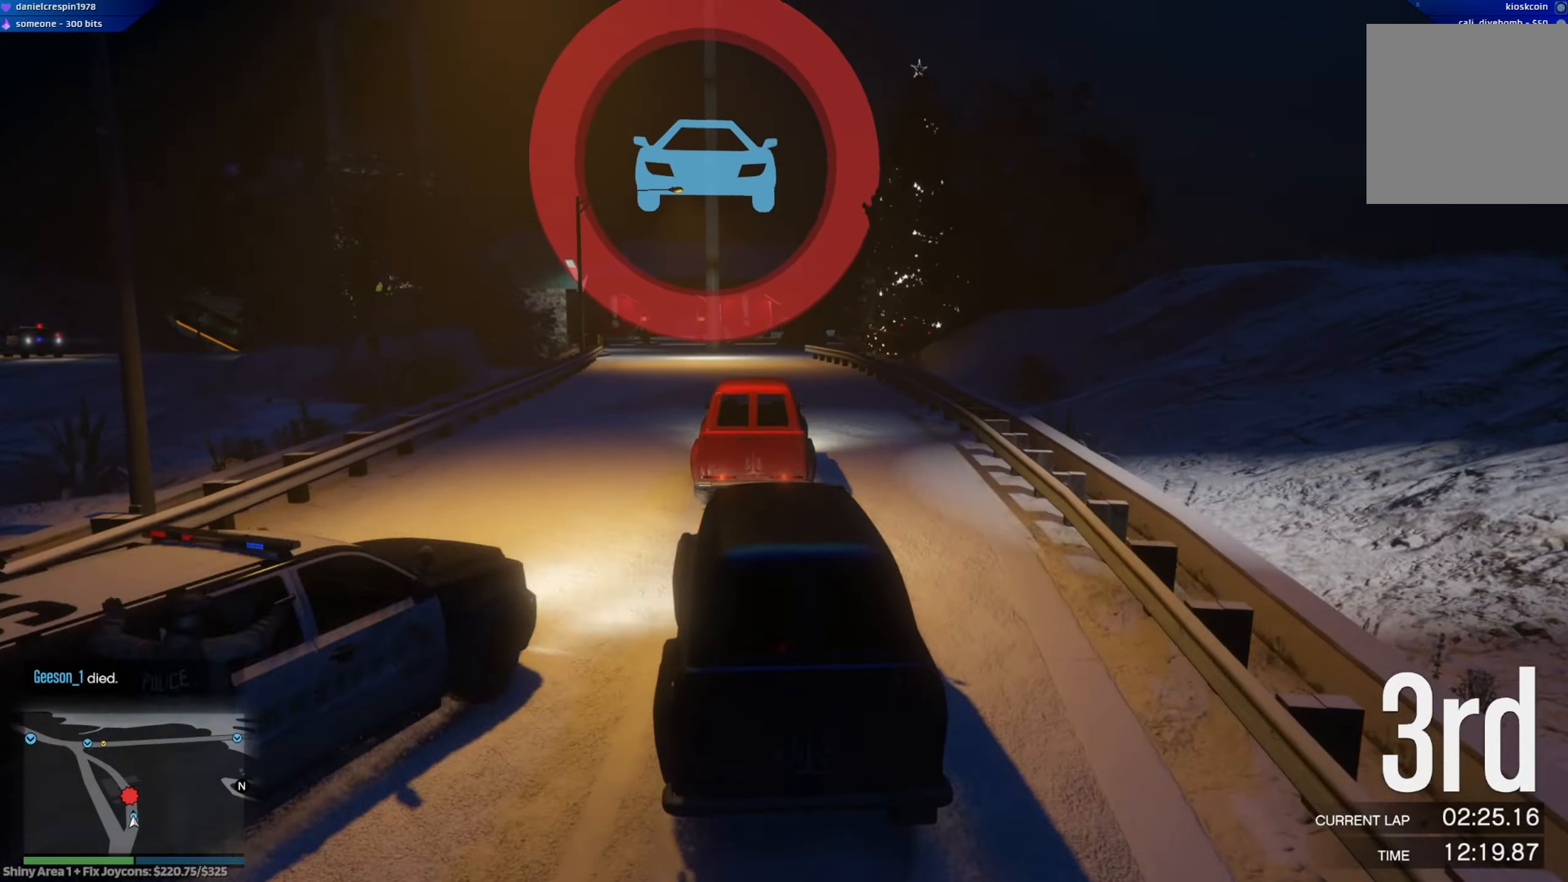
{"buttons": ["R2"], "left_stick": "center", "right_stick": "center", "events": []}
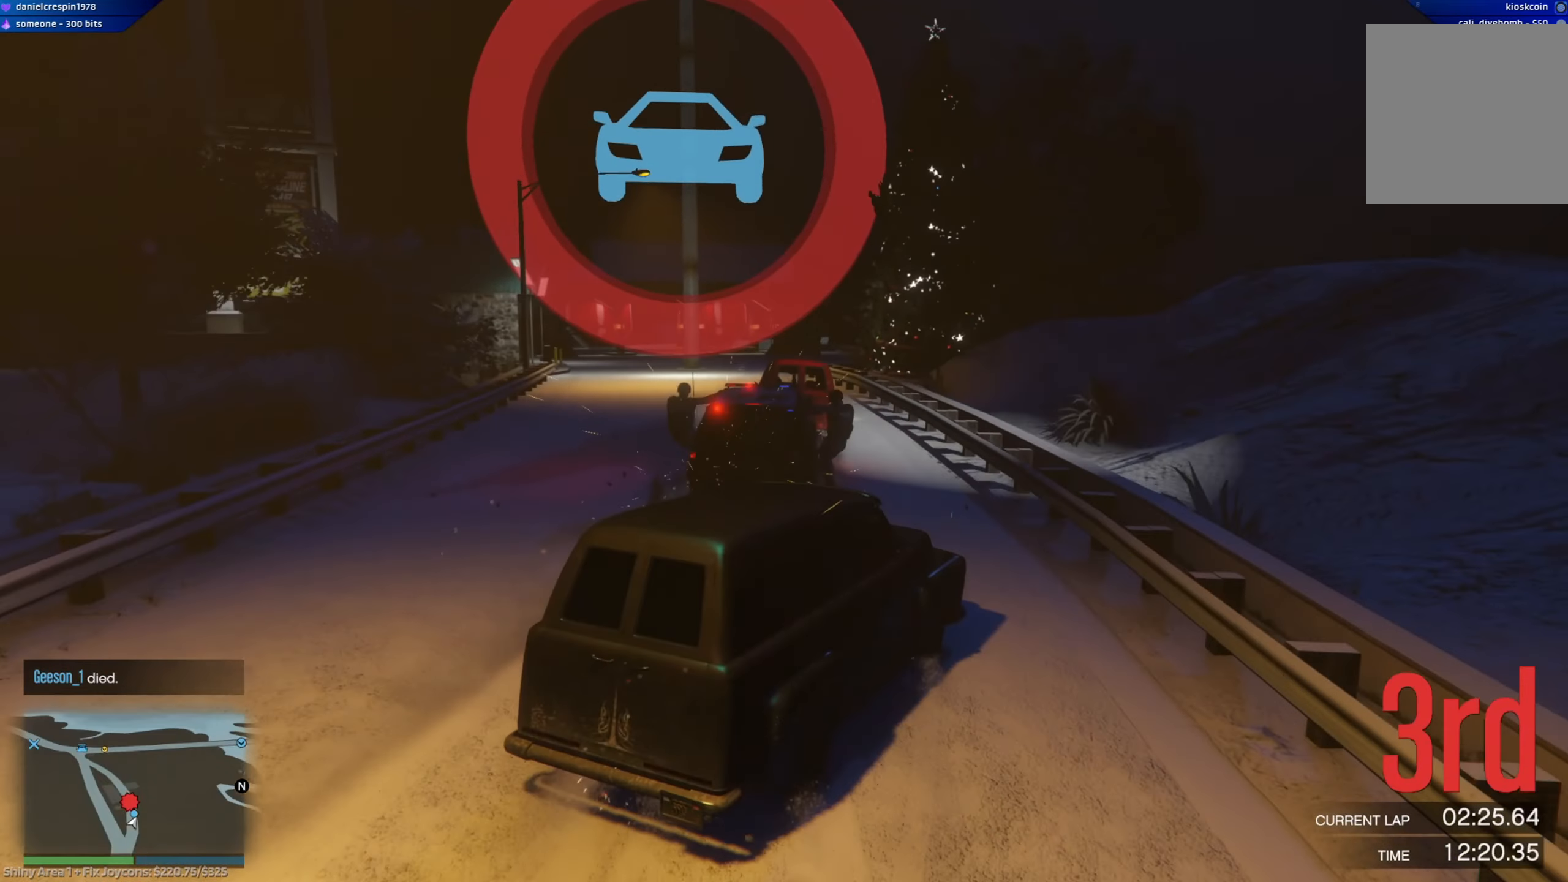
{"buttons": ["R2"], "left_stick": "left", "right_stick": "center", "events": [[33, "left_stick", "up-left"], [300, "left_stick", "left"]]}
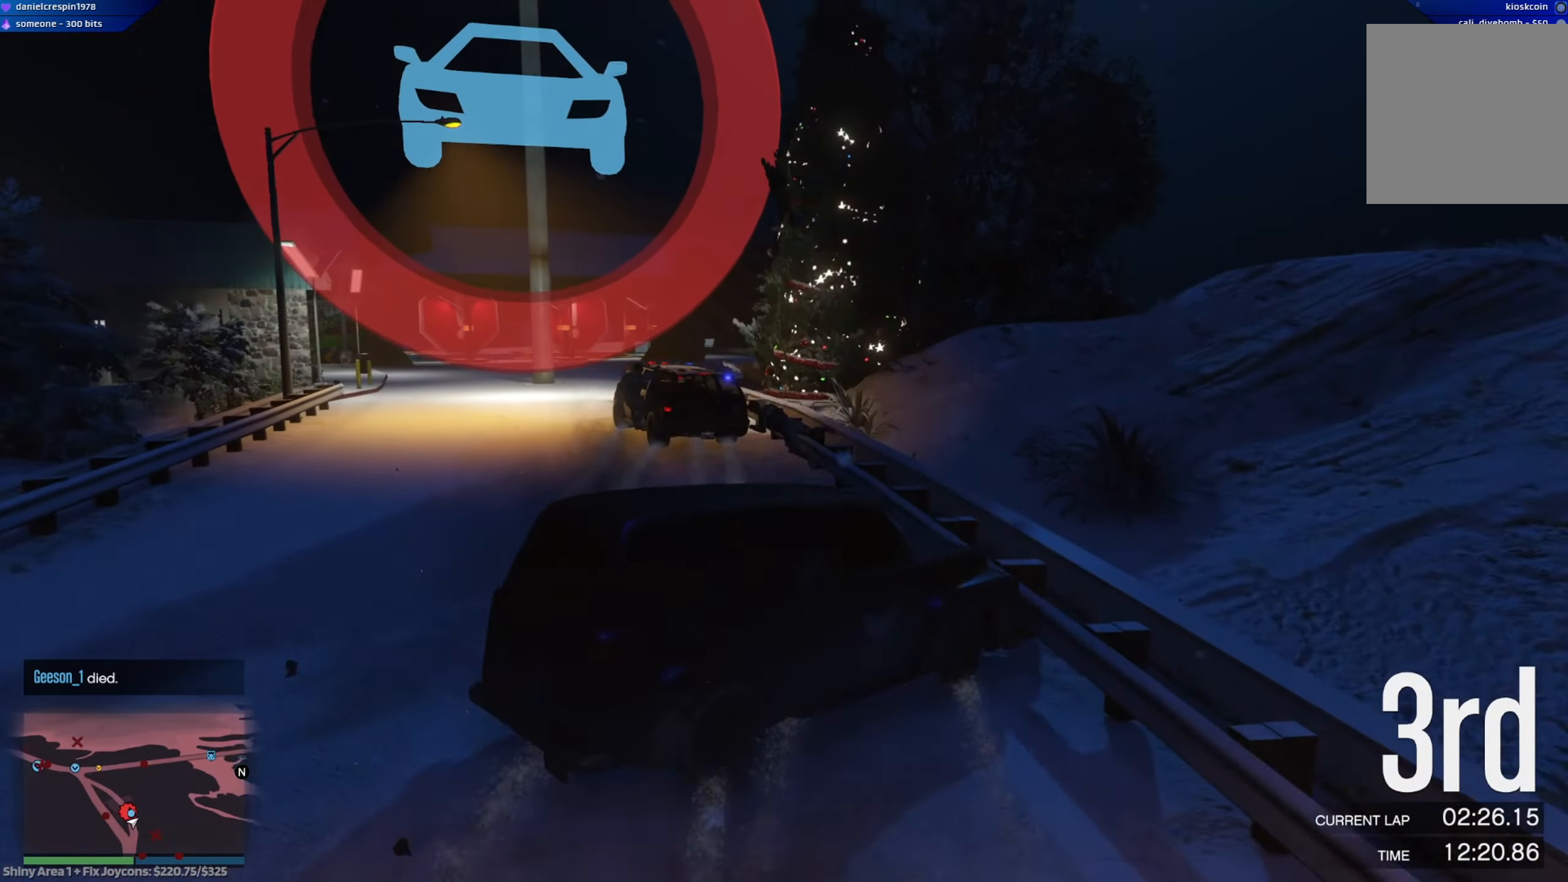
{"buttons": ["R2"], "left_stick": "left", "right_stick": "center", "events": []}
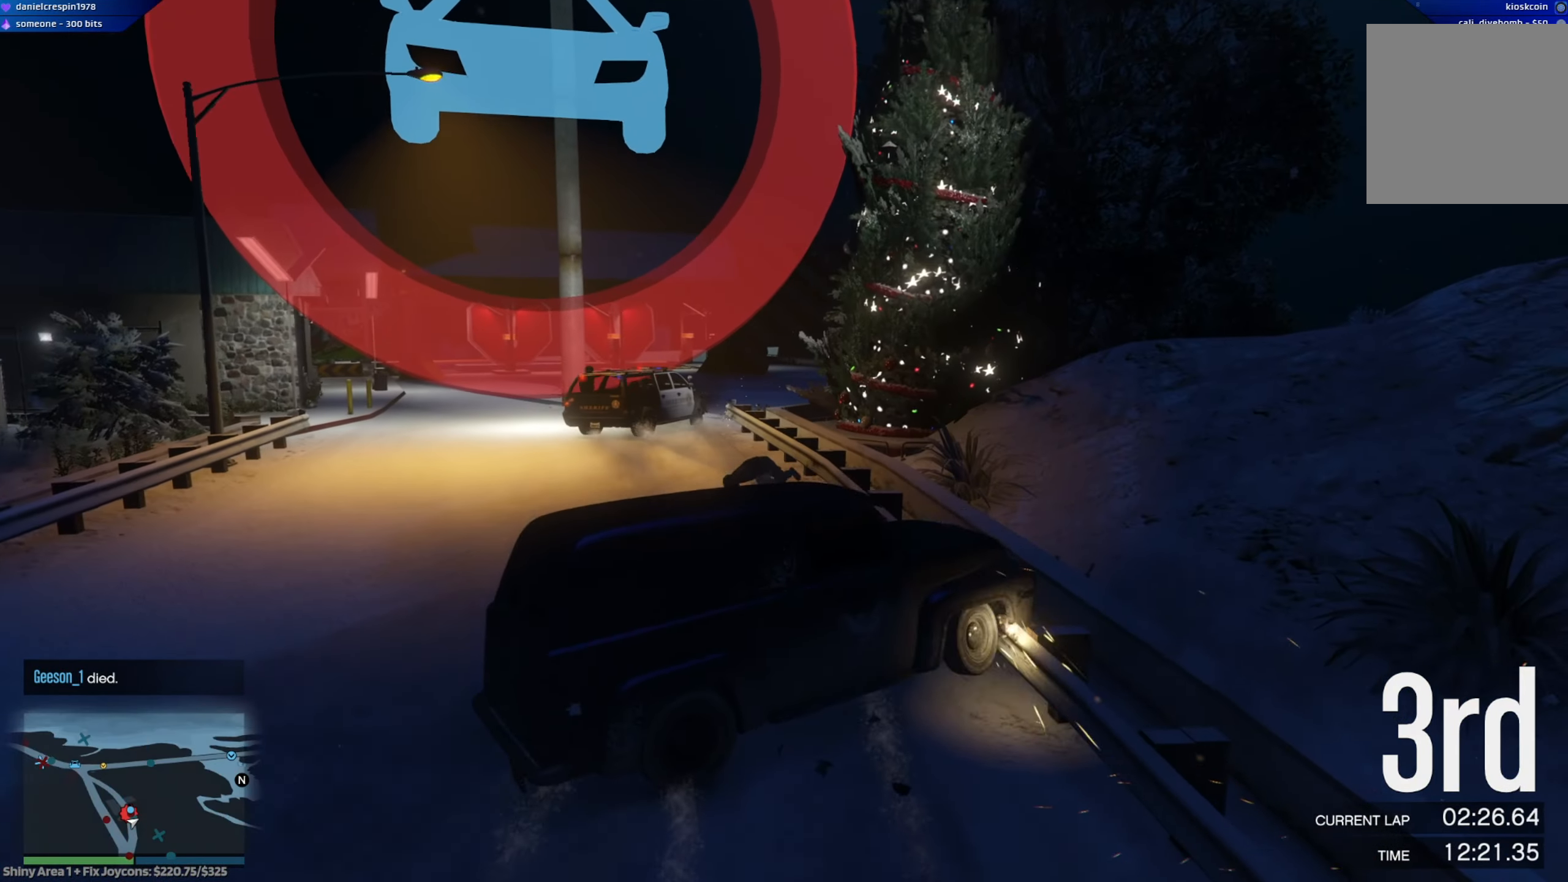
{"buttons": [], "left_stick": "left", "right_stick": "center", "events": [[500, "R2", "up"]]}
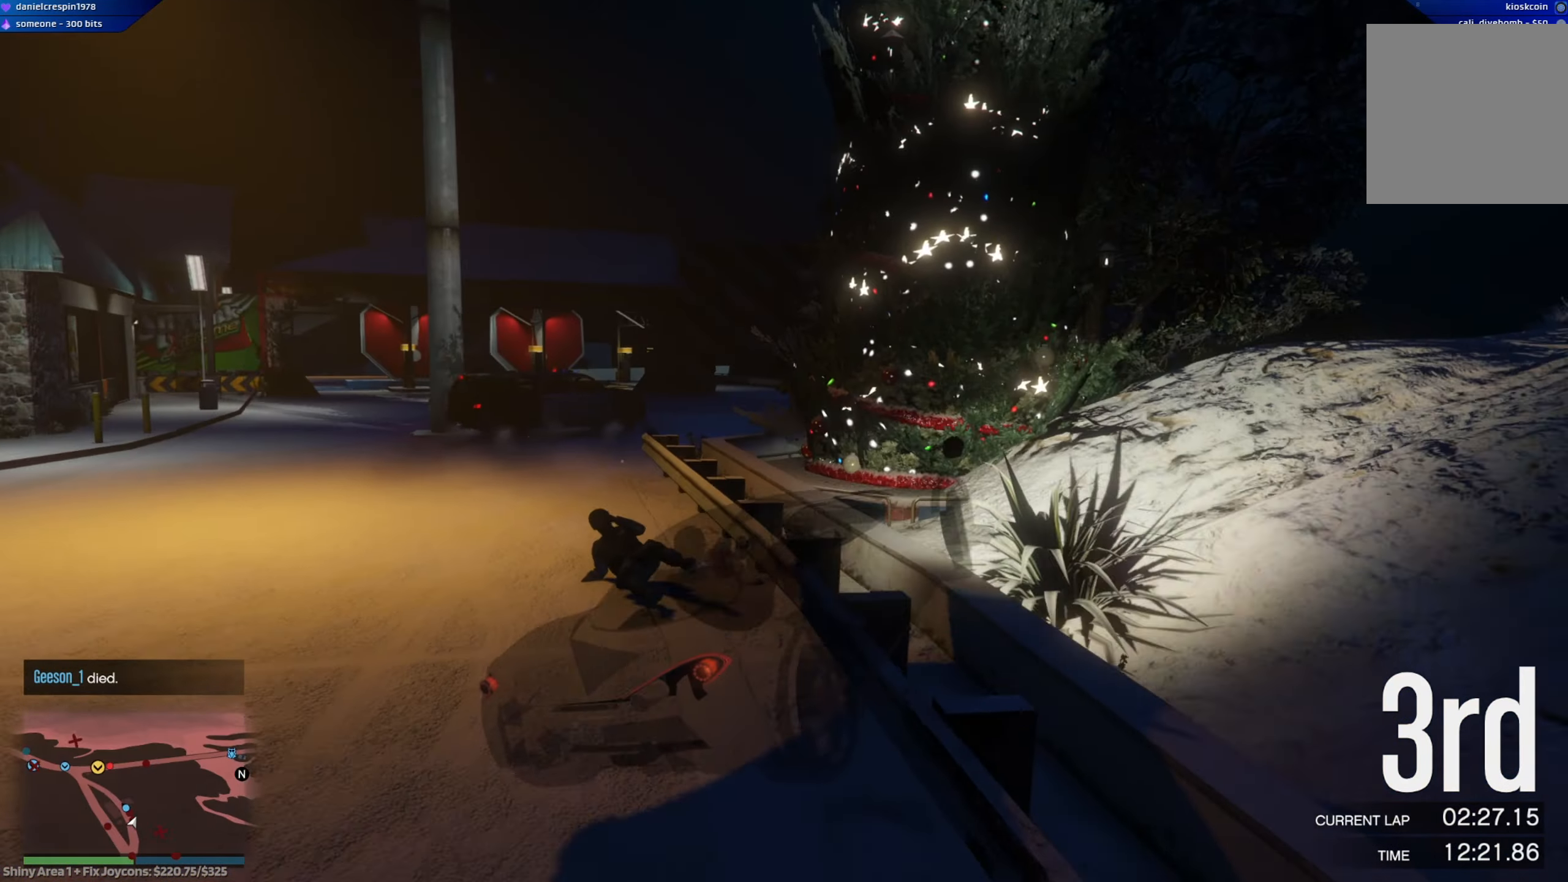
{"buttons": ["R2"], "left_stick": "left", "right_stick": "center", "events": [[500, "R2", "down"]]}
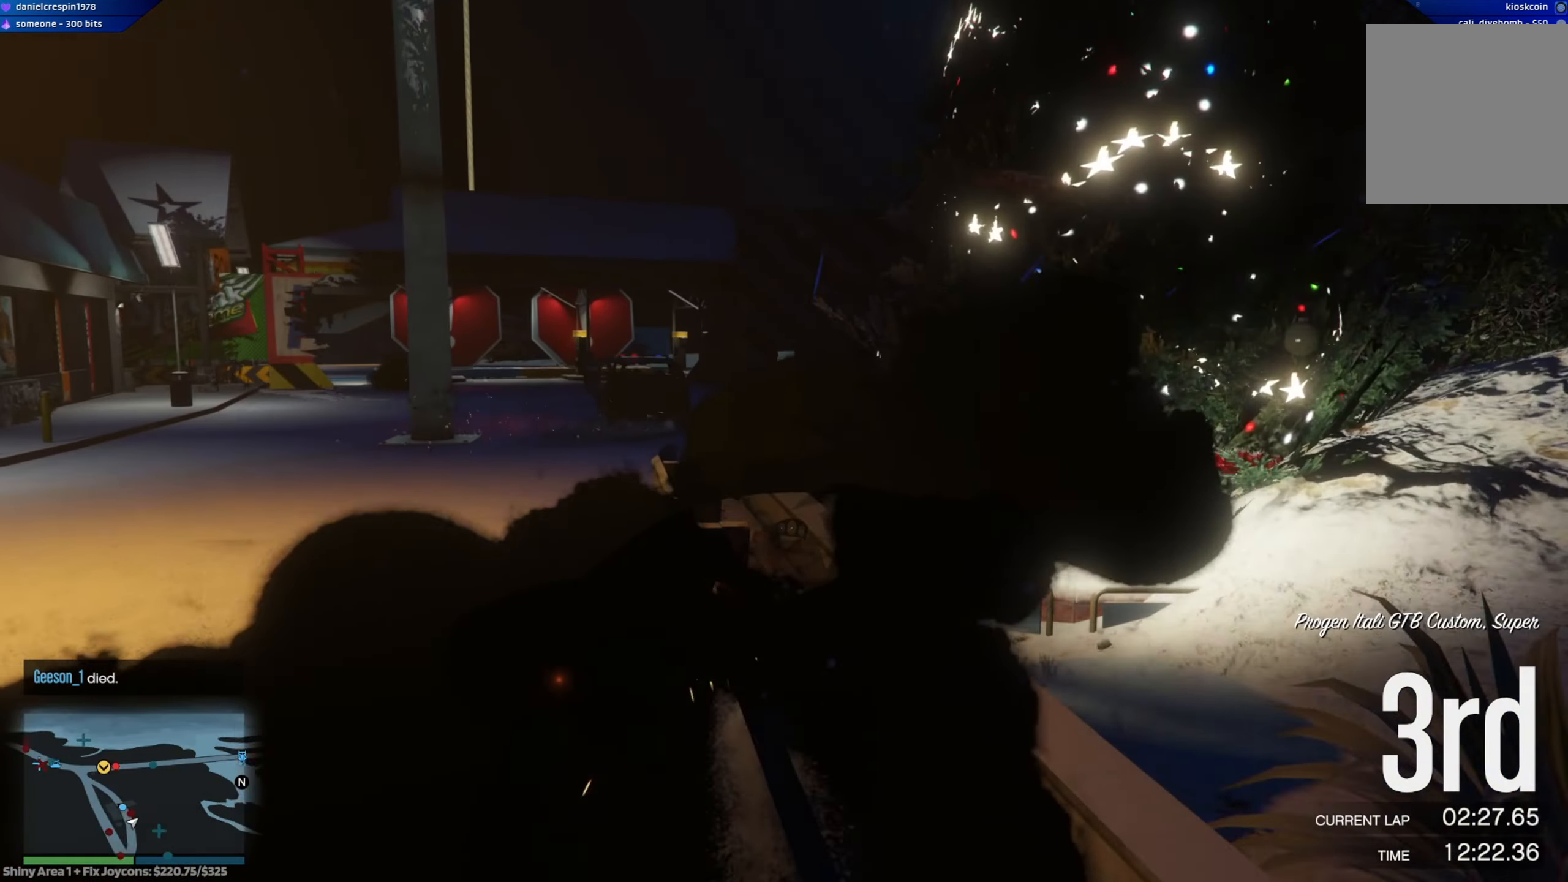
{"buttons": [], "left_stick": "left", "right_stick": "center", "events": [[133, "R2", "up"], [200, "R2", "down"], [500, "R2", "up"]]}
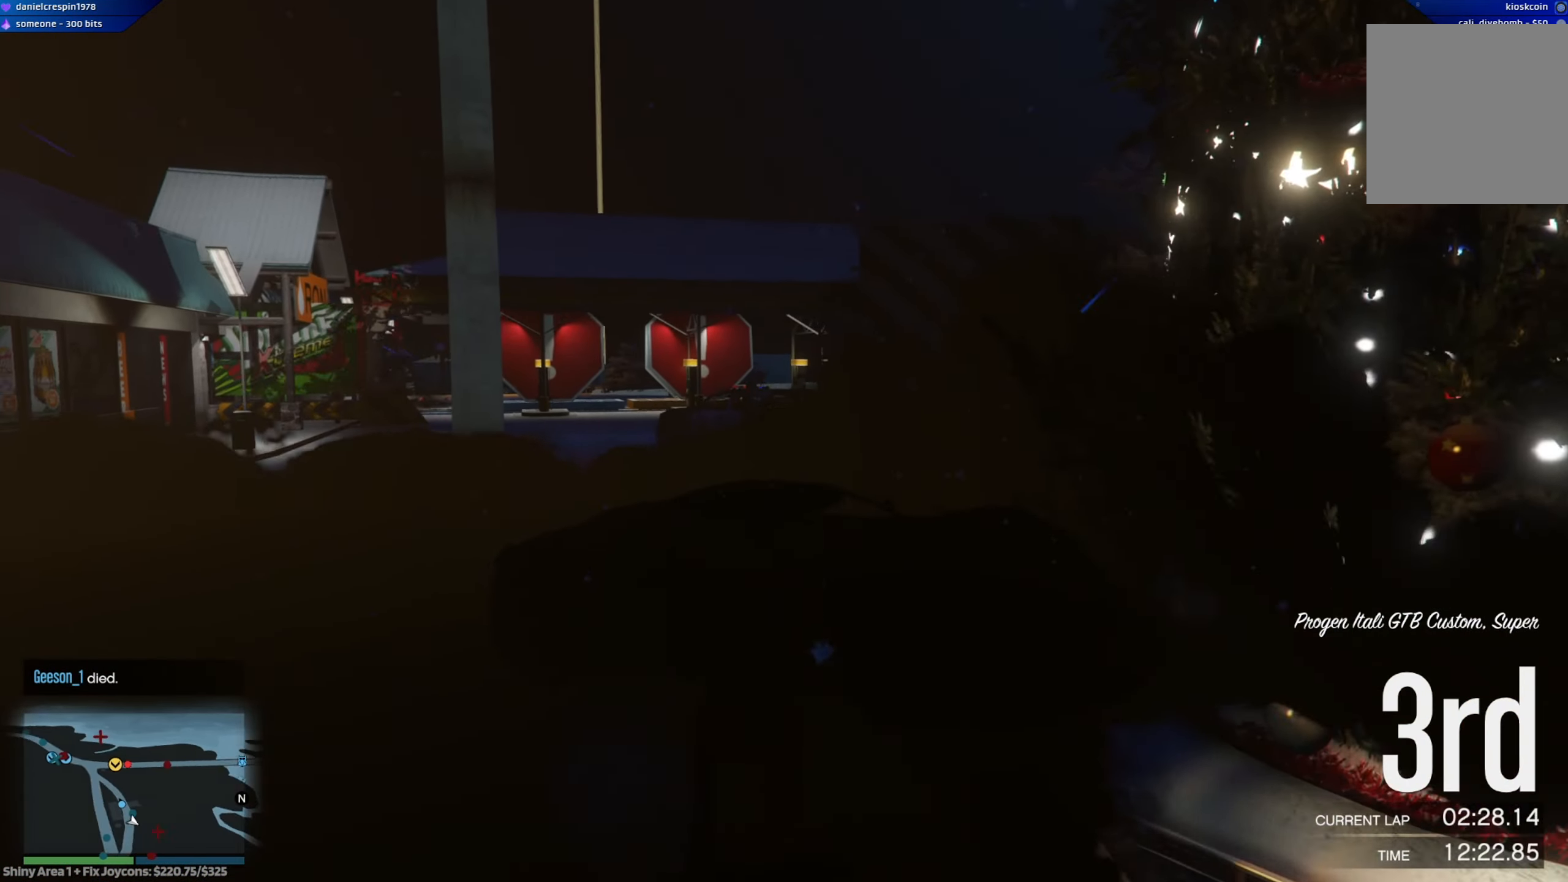
{"buttons": [], "left_stick": "up-left", "right_stick": "center", "events": [[100, "L2", "down"], [200, "left_stick", "up-left"], [483, "L2", "up"]]}
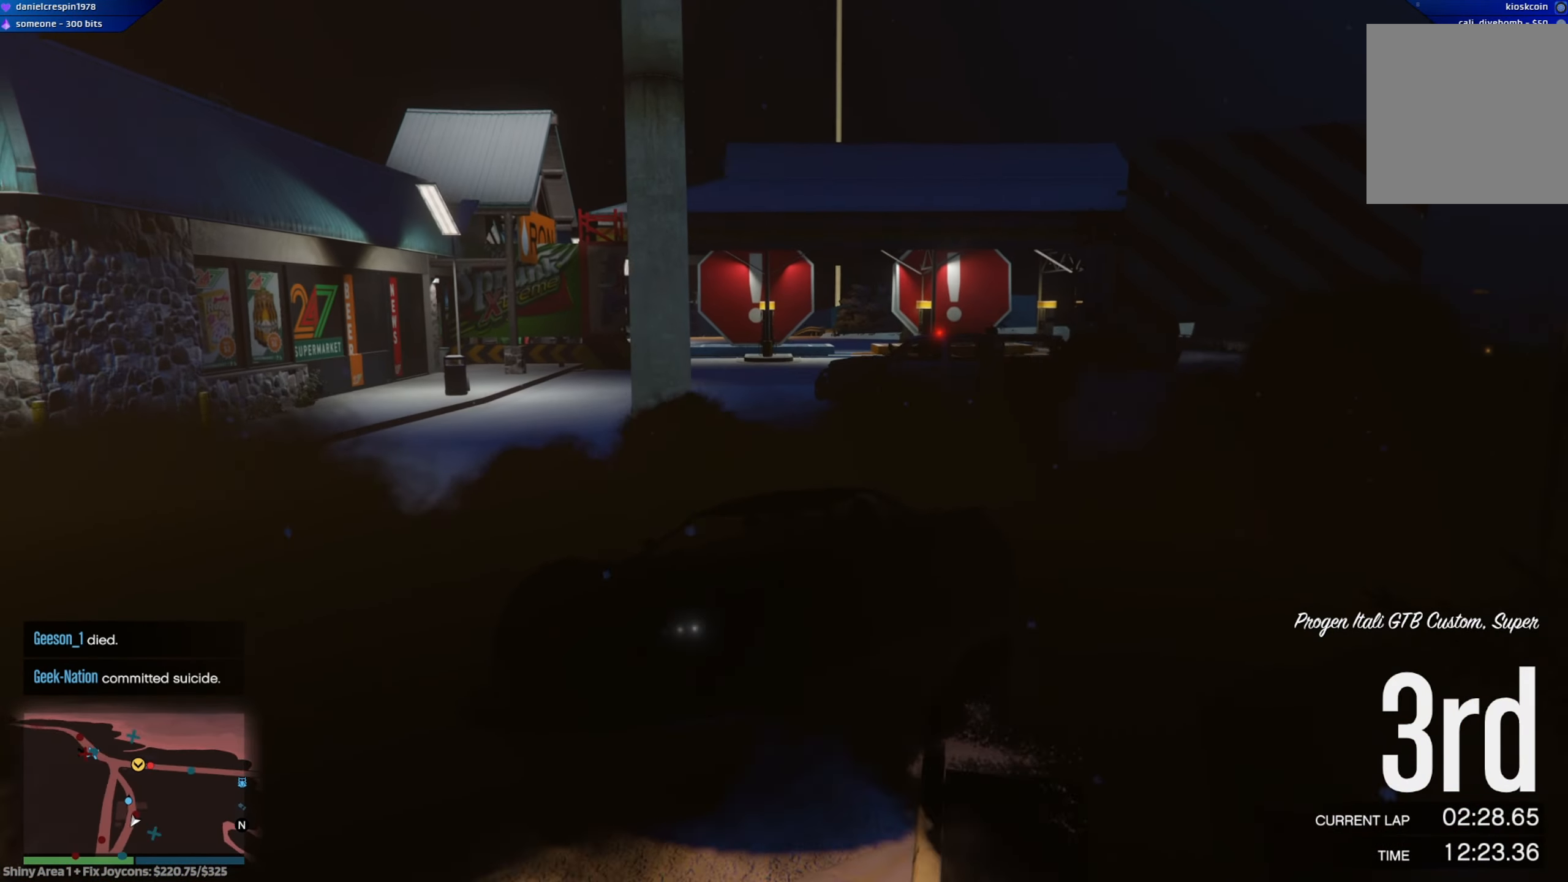
{"buttons": [], "left_stick": "up", "right_stick": "center", "events": [[250, "L2", "down"], [383, "L2", "up"], [400, "left_stick", "up"]]}
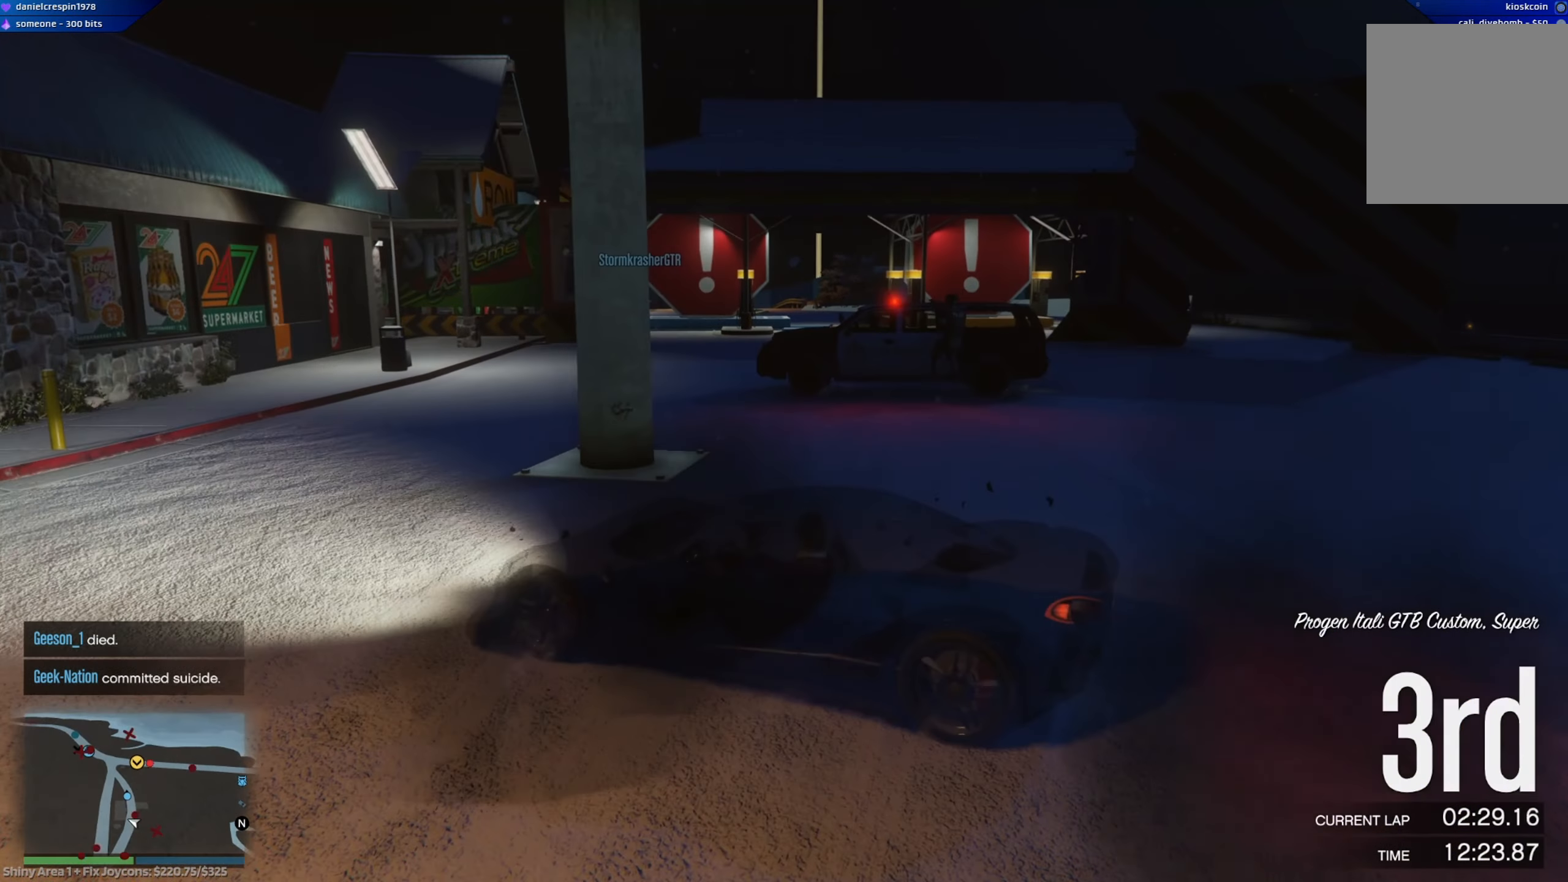
{"buttons": ["R2"], "left_stick": "right", "right_stick": "center", "events": [[17, "L2", "down"], [17, "left_stick", "up-left"], [200, "left_stick", "left"], [367, "L2", "up"], [383, "left_stick", "center"], [433, "R2", "down"], [450, "left_stick", "right"]]}
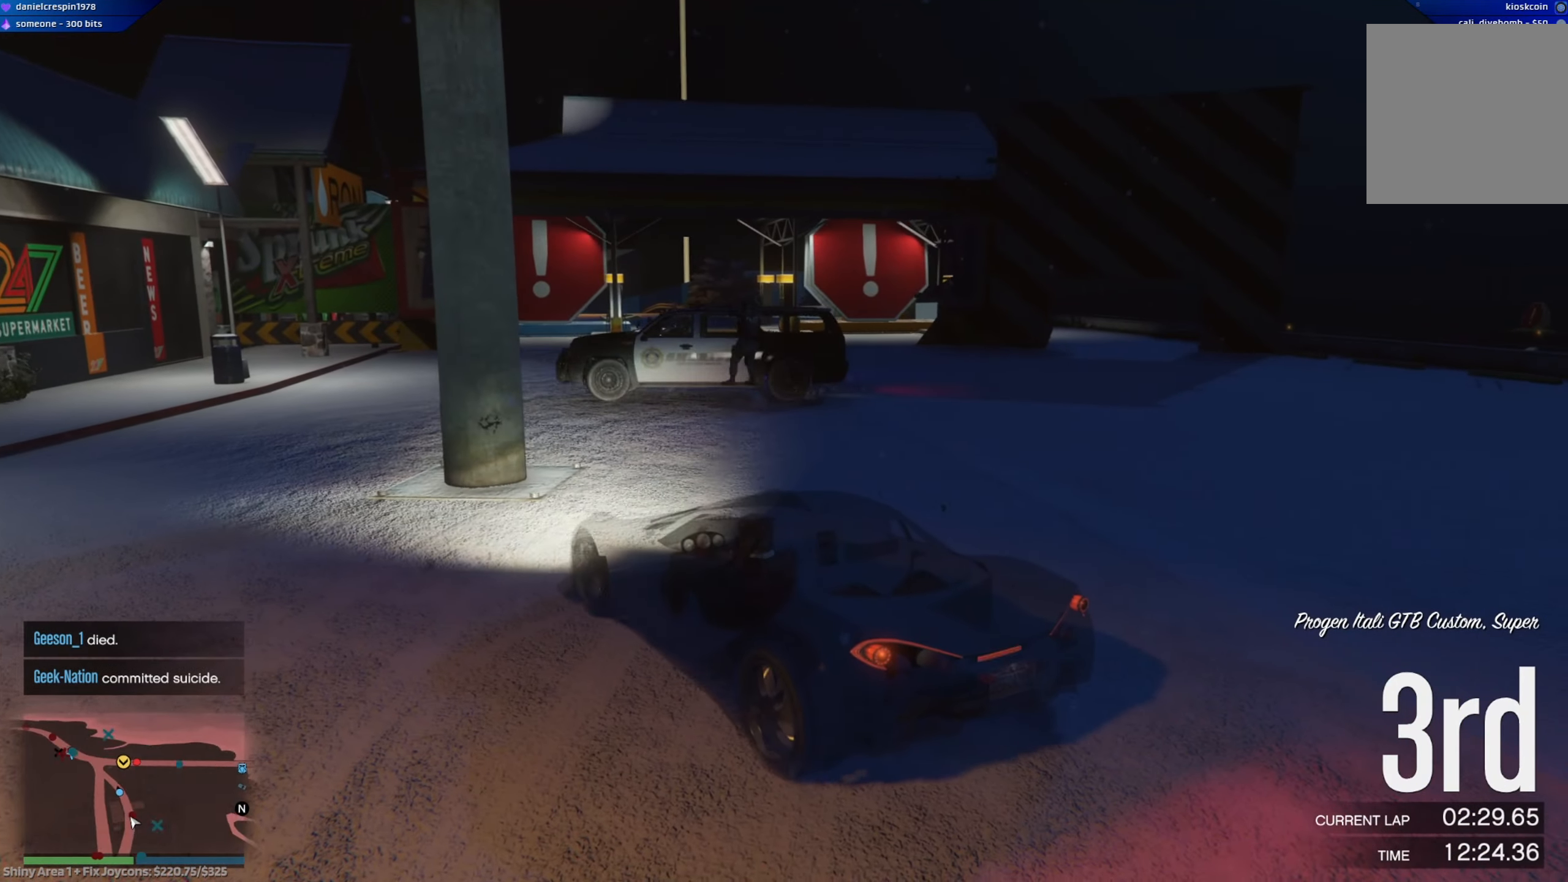
{"buttons": ["R2", "DPAD_RIGHT"], "left_stick": "right", "right_stick": "center", "events": [[500, "DPAD_RIGHT", "down"]]}
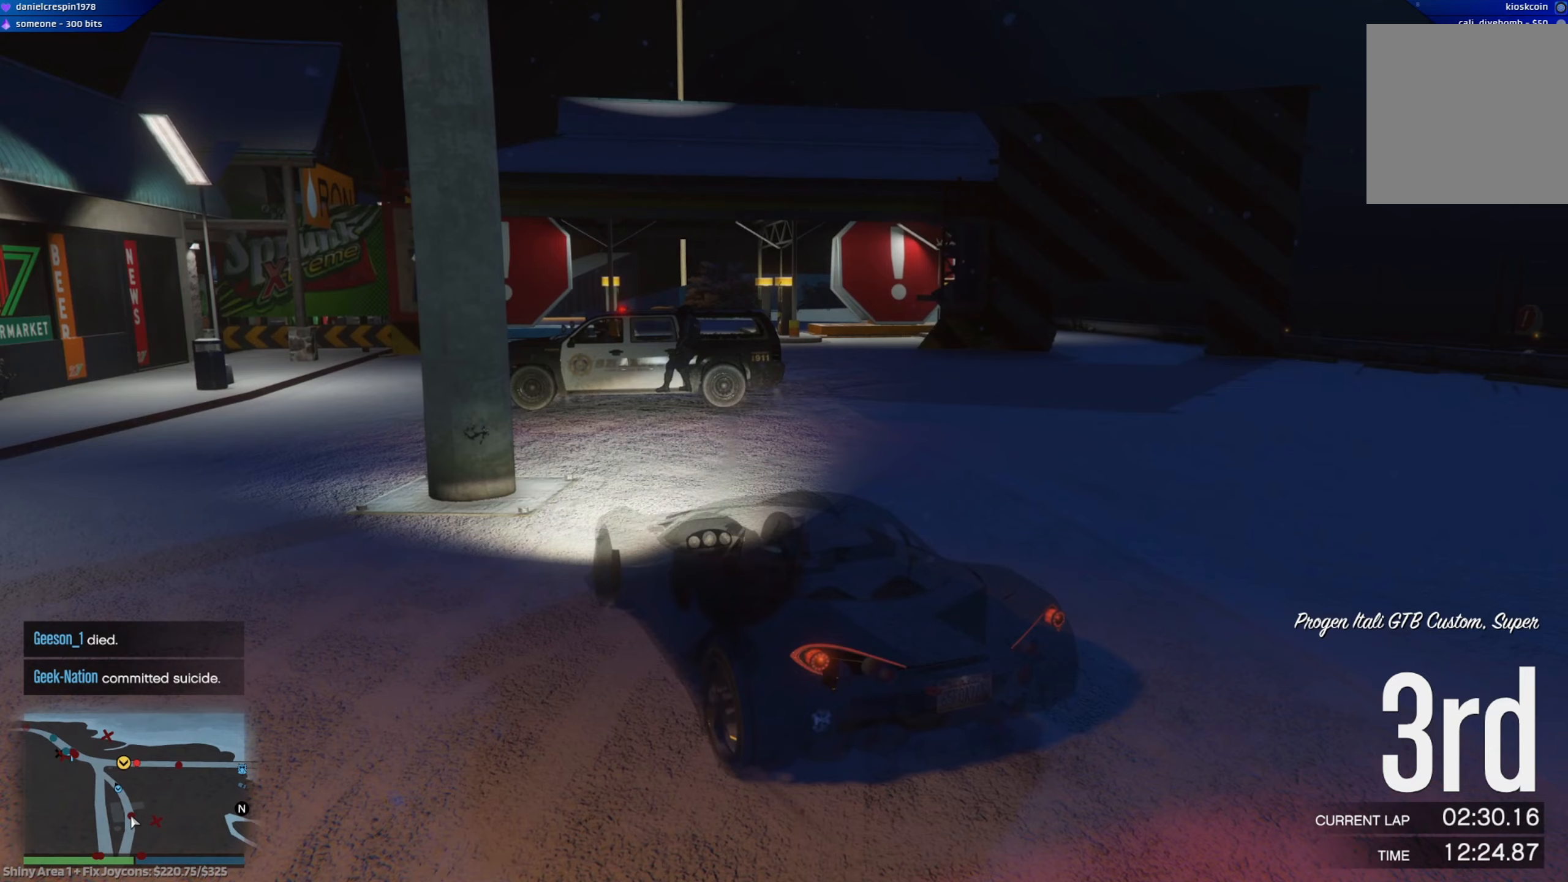
{"buttons": ["R2"], "left_stick": "right", "right_stick": "center", "events": [[33, "DPAD_RIGHT", "up"], [117, "DPAD_RIGHT", "down"], [183, "DPAD_RIGHT", "up"]]}
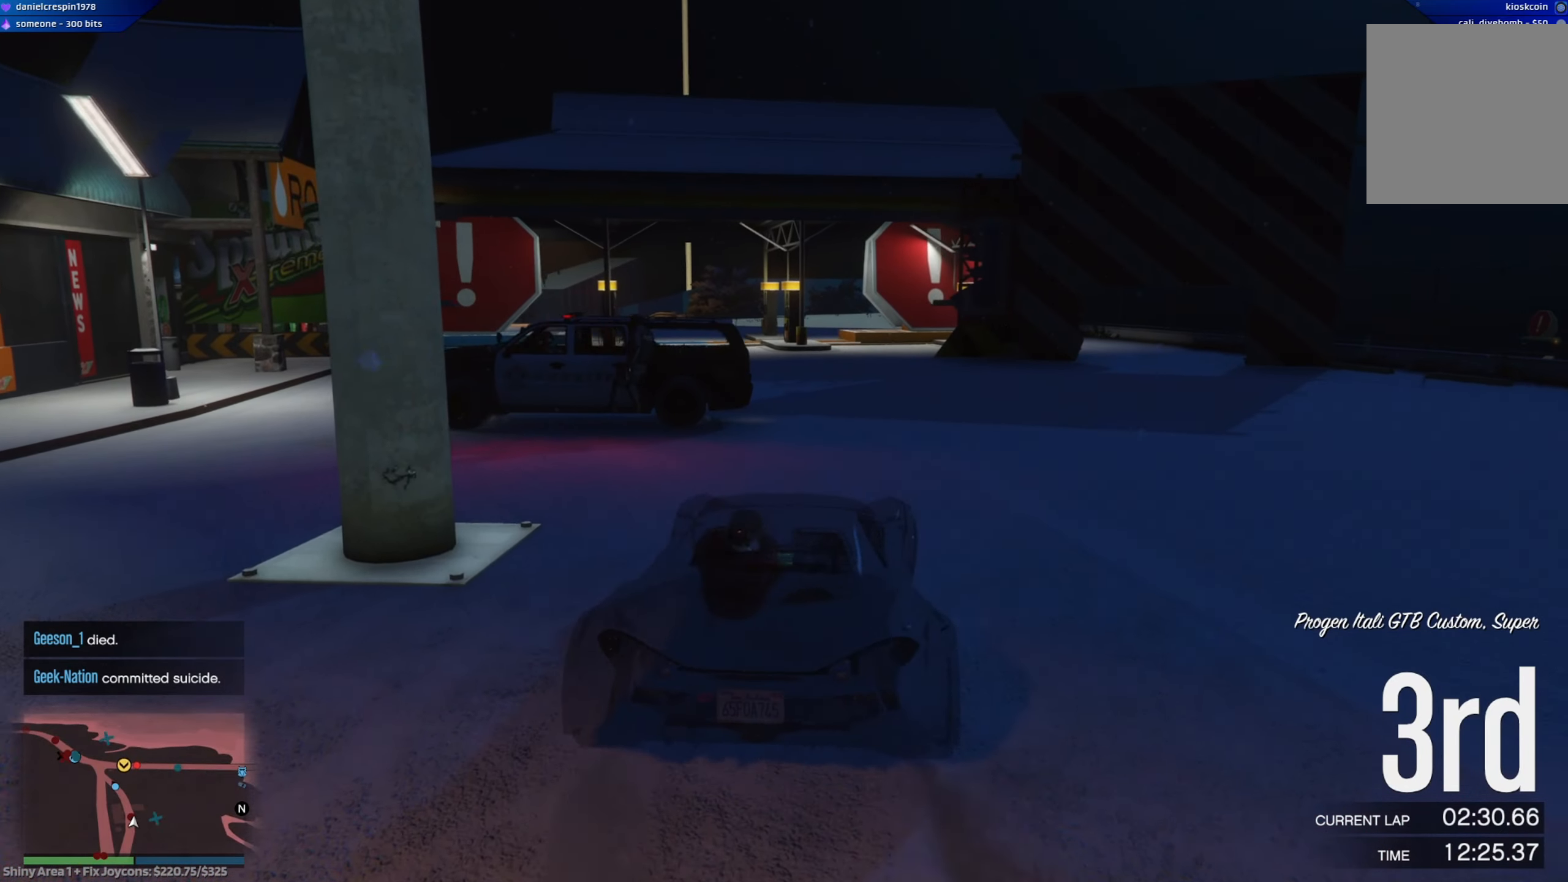
{"buttons": ["R2"], "left_stick": "center", "right_stick": "center", "events": [[50, "left_stick", "center"], [133, "left_stick", "left"], [400, "left_stick", "center"]]}
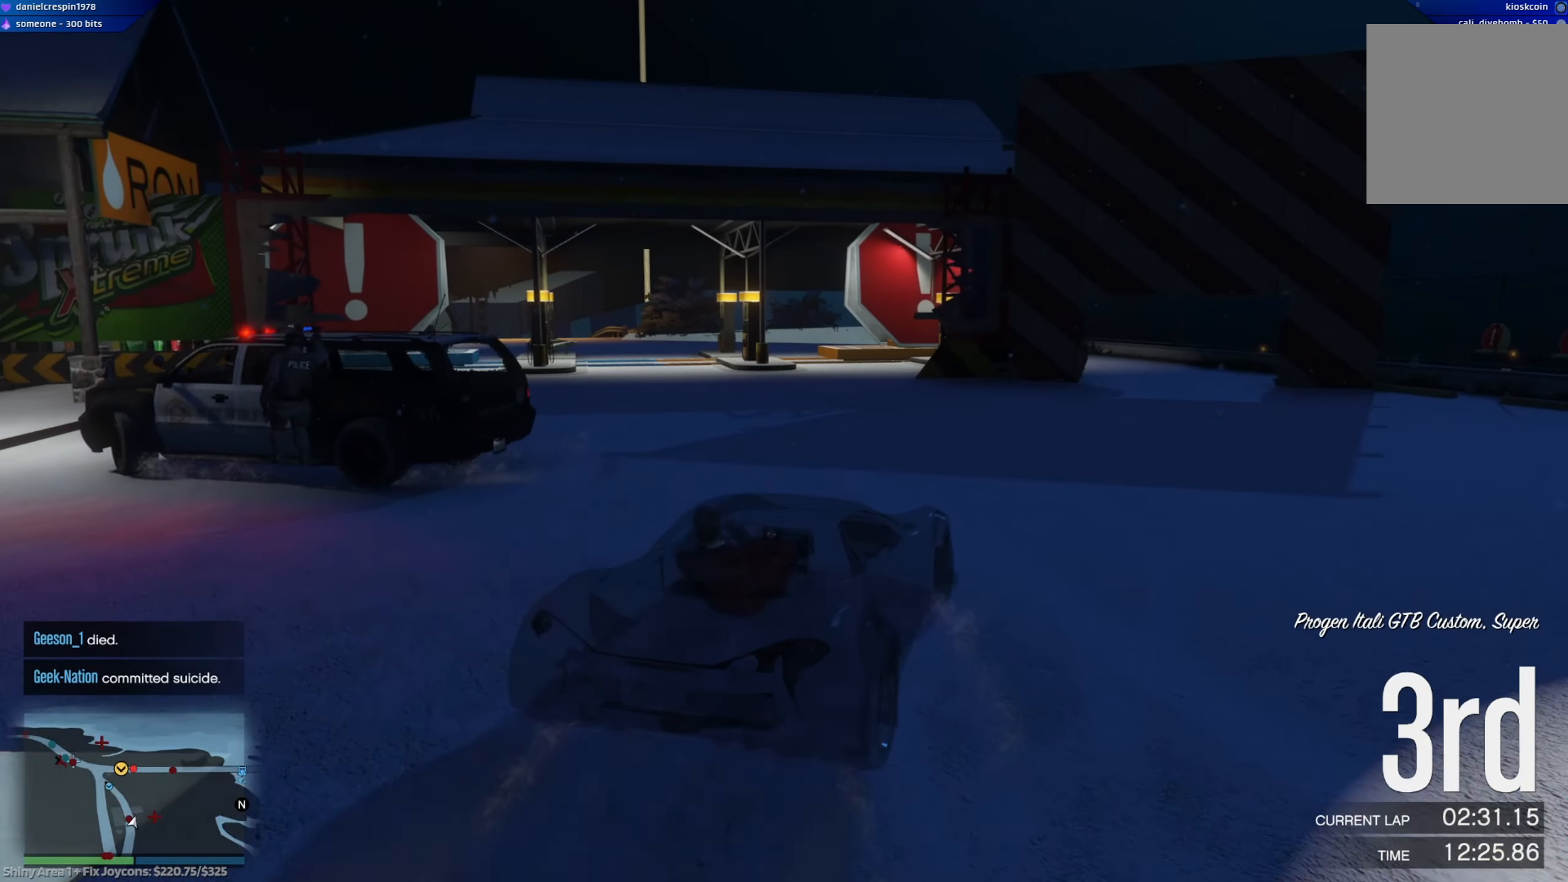
{"buttons": ["R2"], "left_stick": "up-left", "right_stick": "center", "events": [[183, "left_stick", "left"], [250, "left_stick", "up-left"], [383, "left_stick", "up"], [483, "left_stick", "up-left"]]}
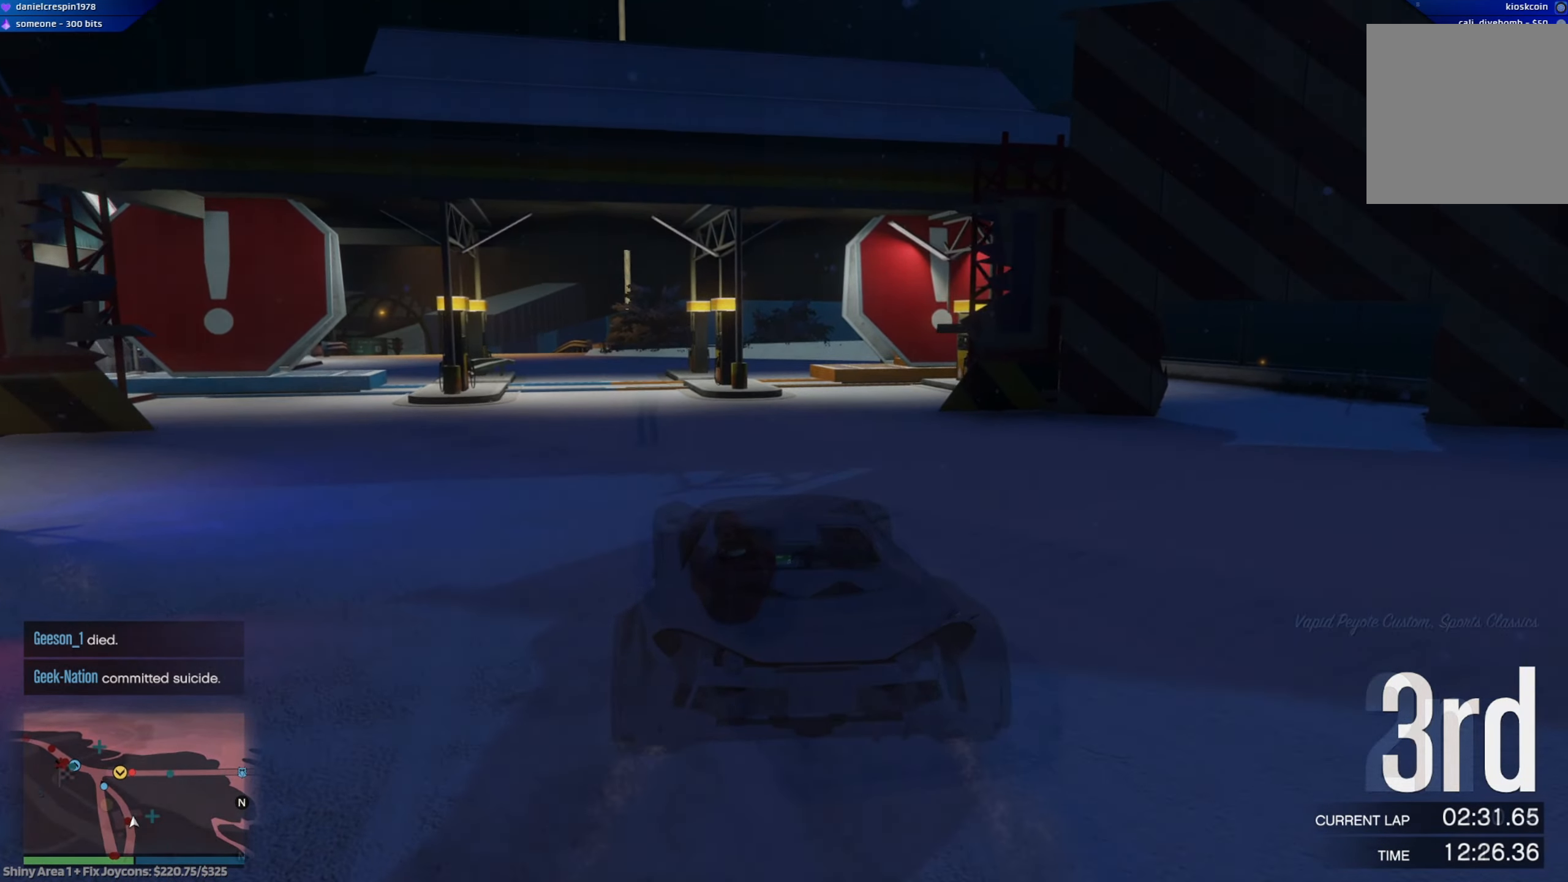
{"buttons": ["R2"], "left_stick": "up-left", "right_stick": "center", "events": [[83, "left_stick", "left"], [250, "left_stick", "center"], [433, "left_stick", "up-left"]]}
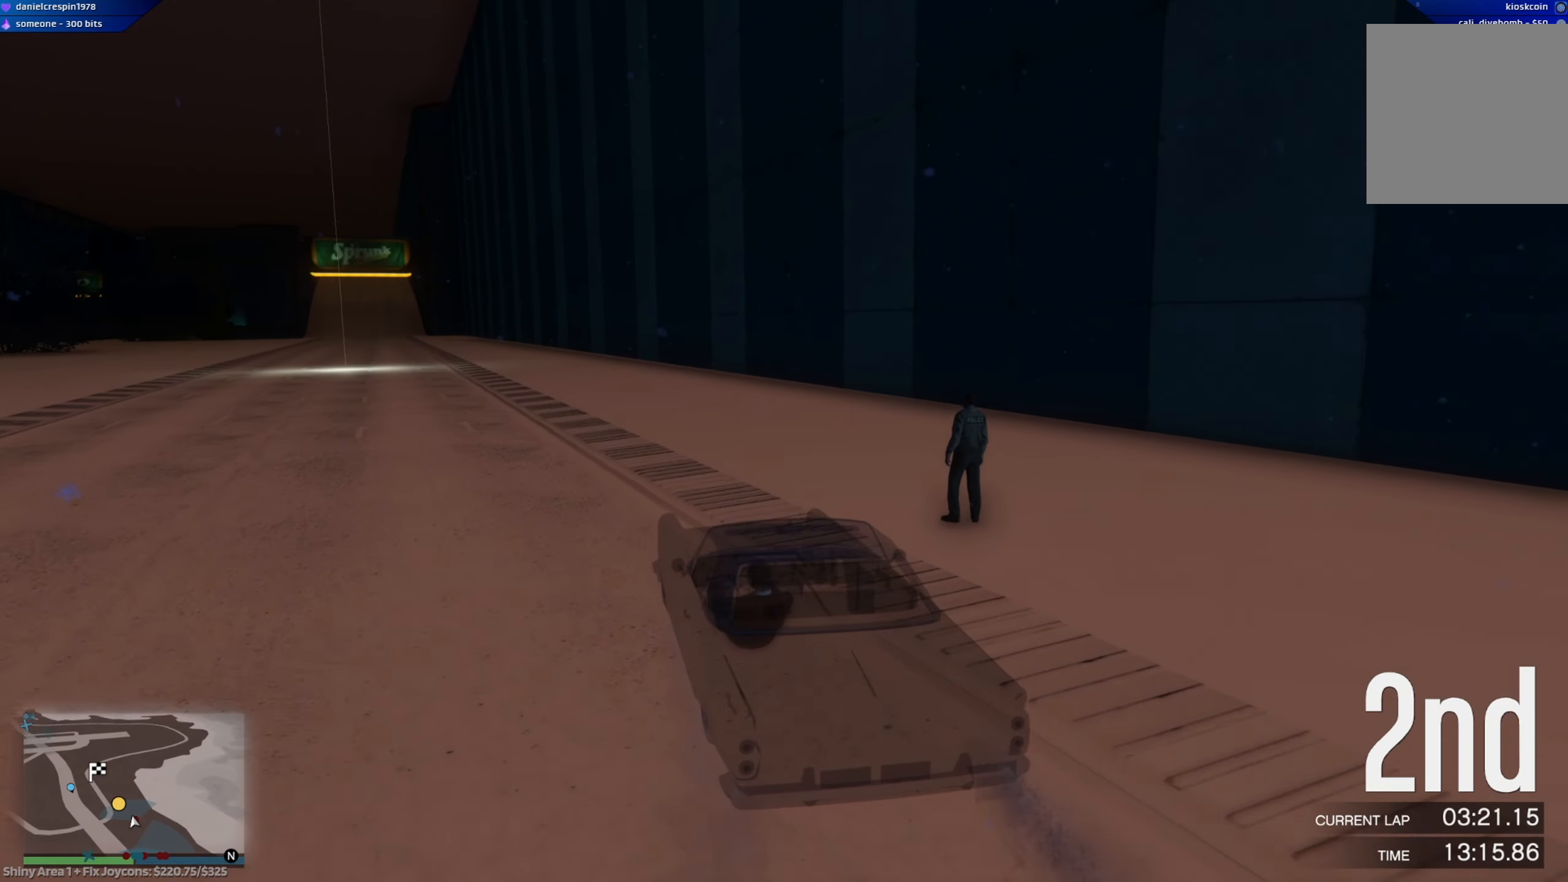
{"buttons": ["R2"], "left_stick": "center", "right_stick": "center", "events": [[83, "left_stick", "up"], [183, "left_stick", "center"], [283, "left_stick", "up-left"], [483, "left_stick", "center"]]}
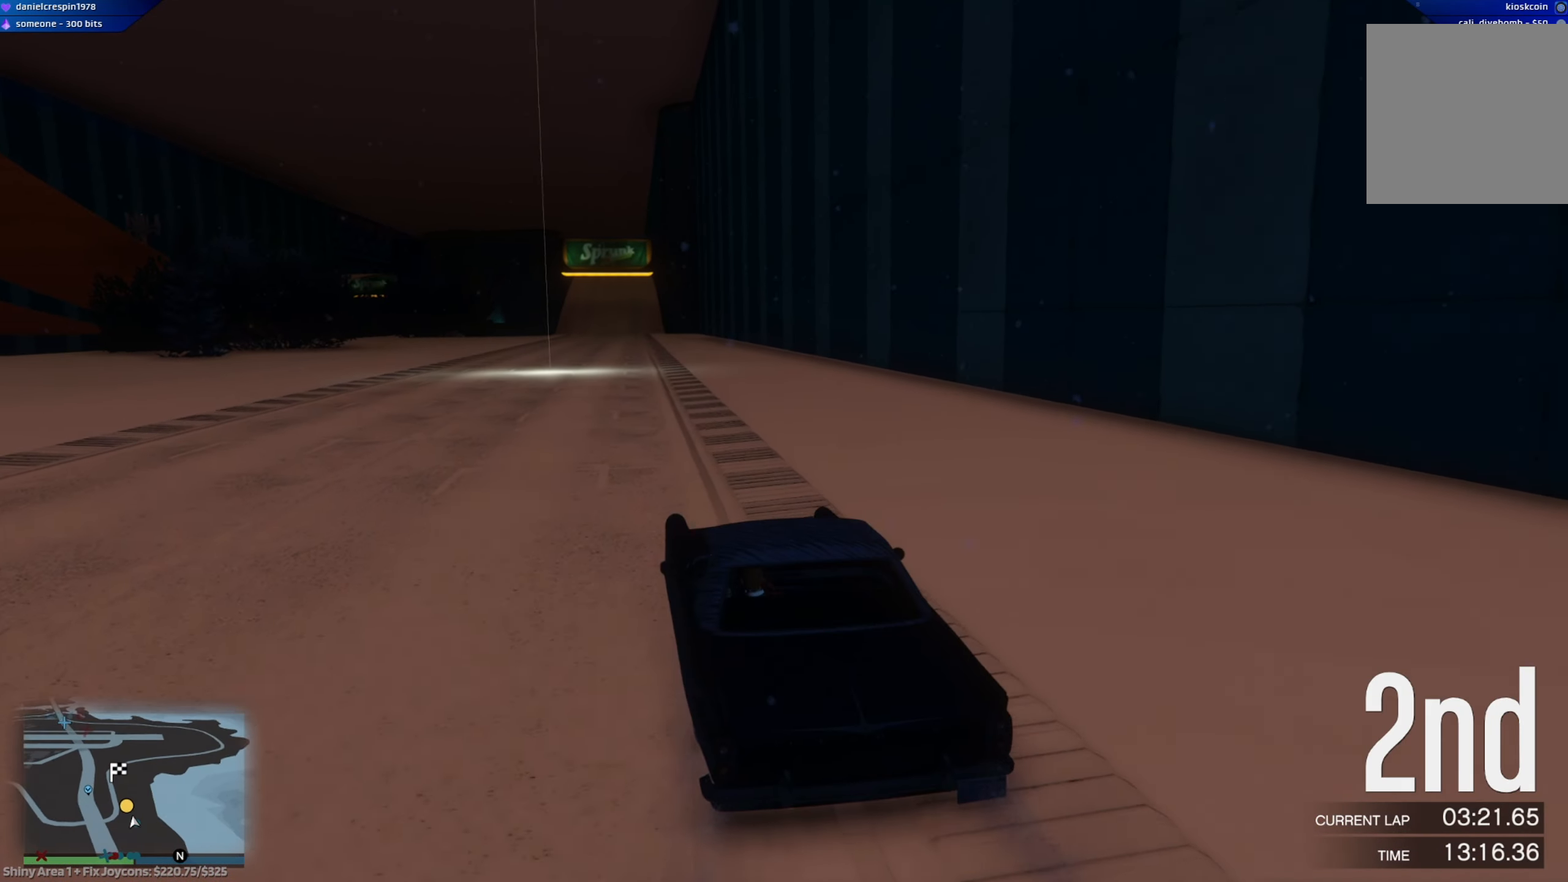
{"buttons": ["R2"], "left_stick": "center", "right_stick": "center", "events": [[150, "left_stick", "up-left"], [267, "left_stick", "center"]]}
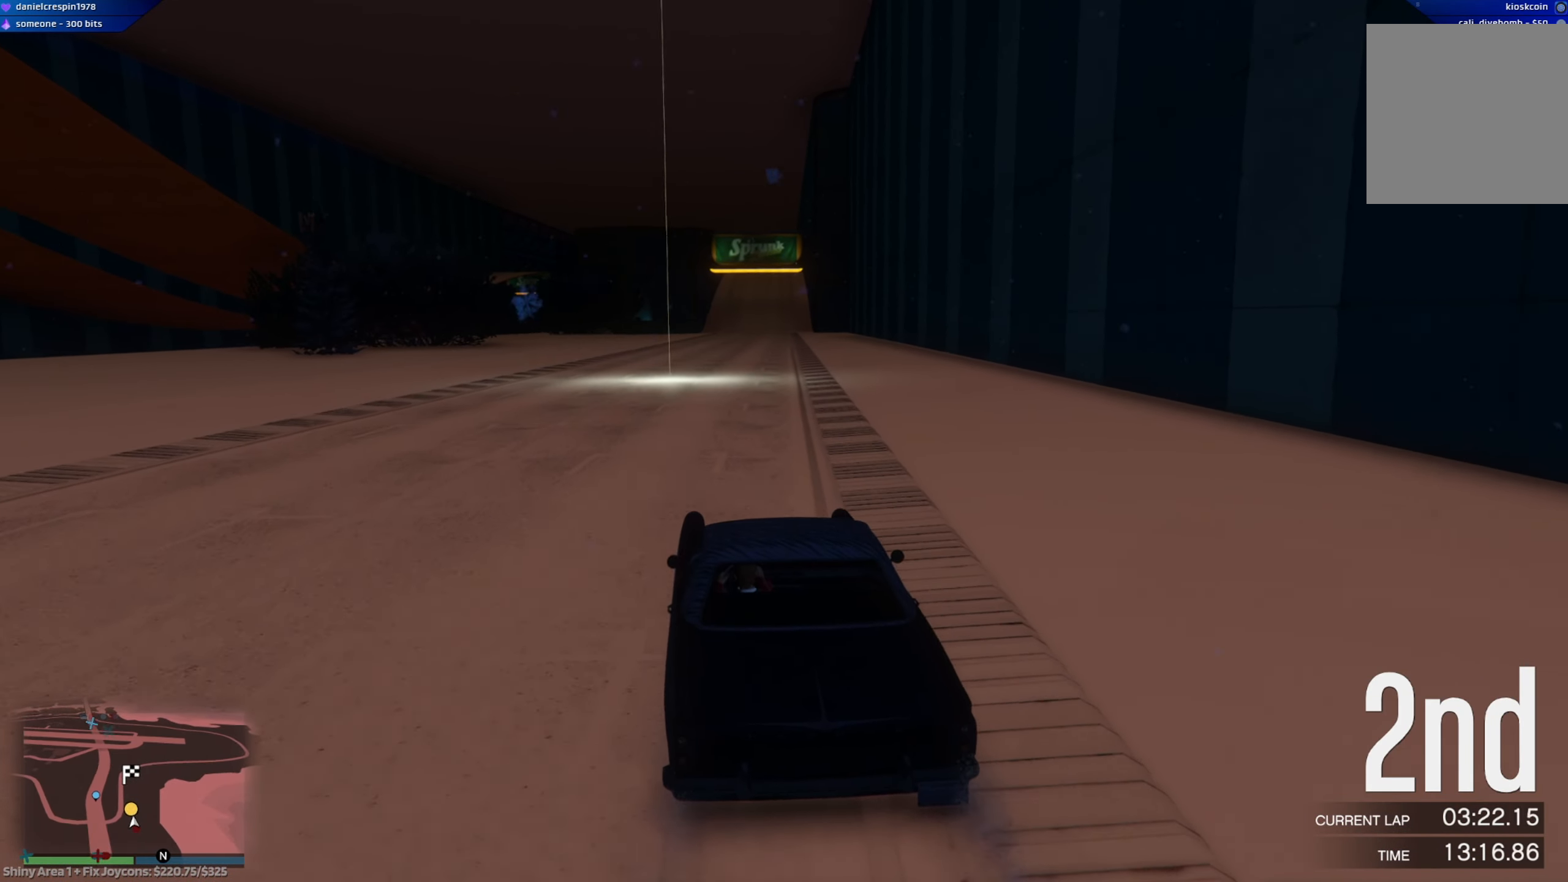
{"buttons": ["R2"], "left_stick": "center", "right_stick": "center", "events": [[100, "left_stick", "right"], [250, "left_stick", "center"]]}
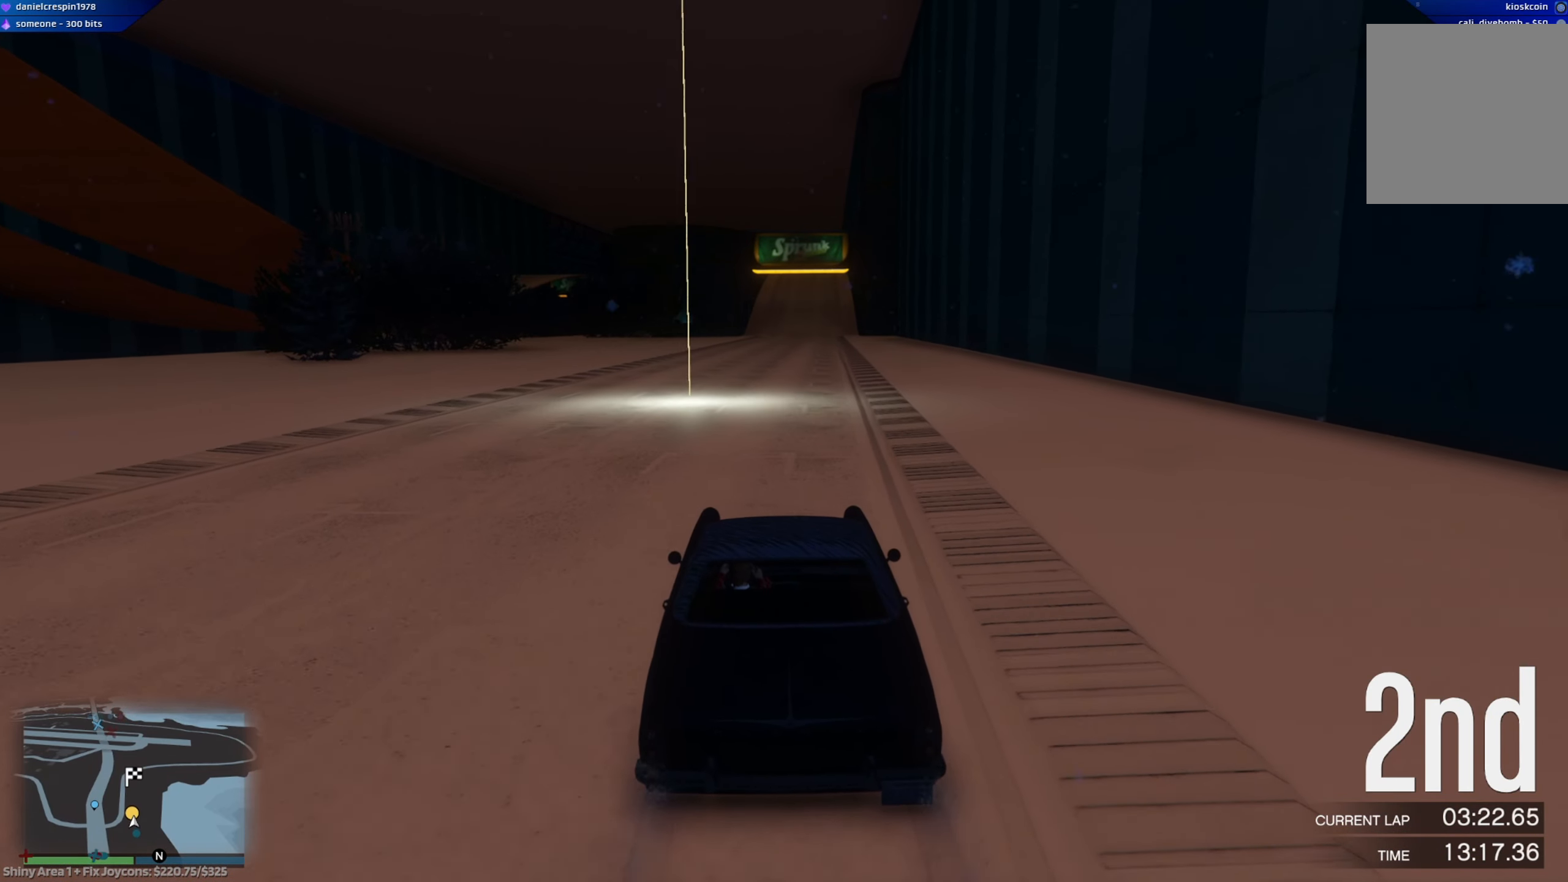
{"buttons": ["R2", "R3"], "left_stick": "center", "right_stick": "center", "events": [[200, "R3", "down"]]}
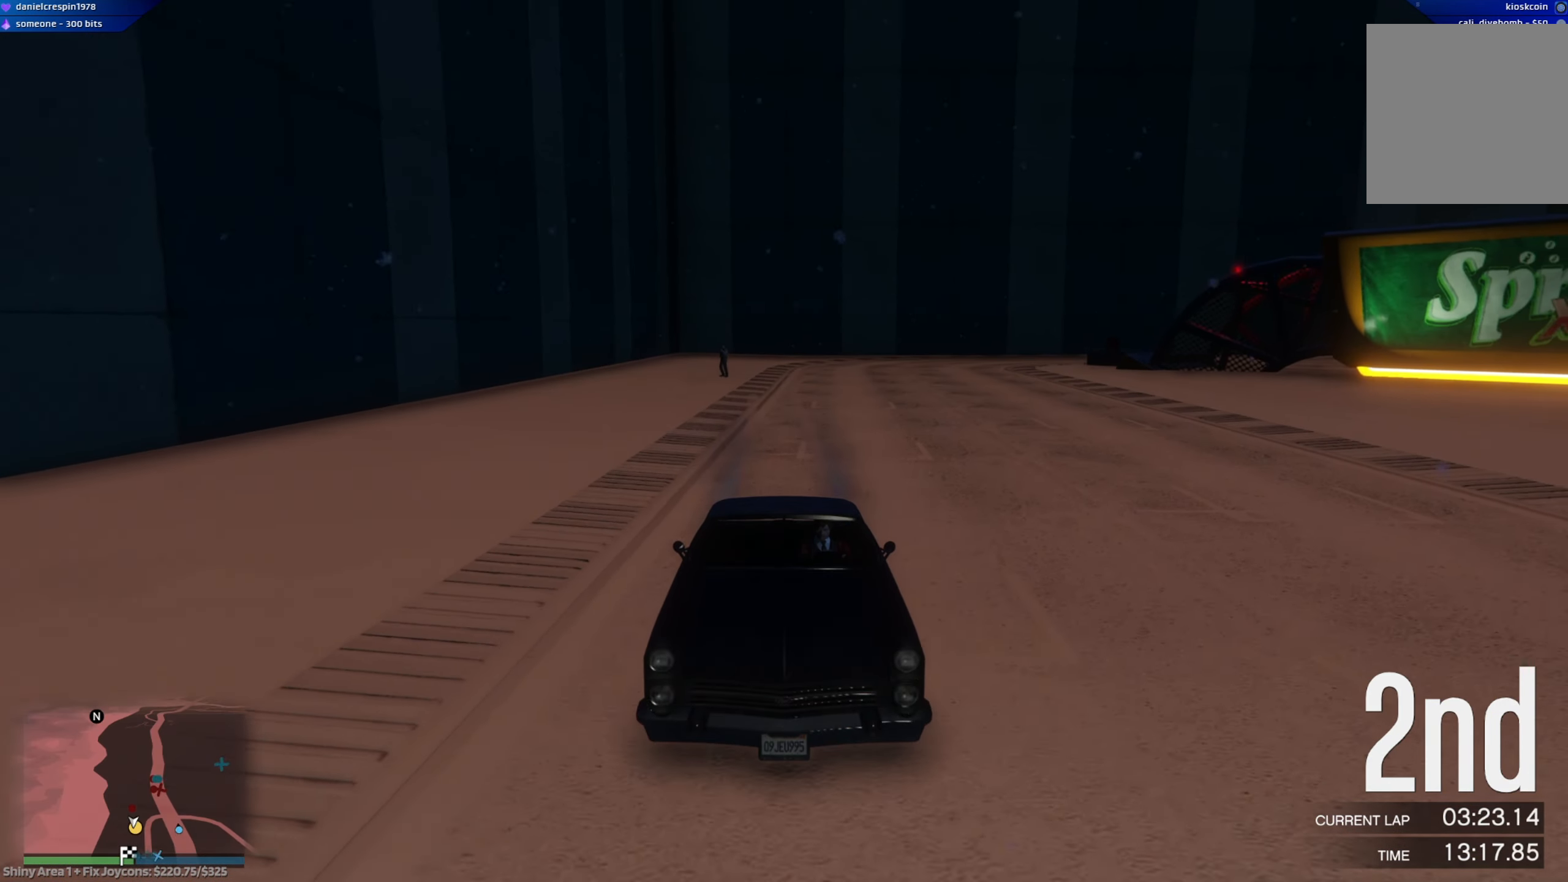
{"buttons": ["R2", "R3"], "left_stick": "center", "right_stick": "center", "events": [[250, "left_stick", "down-right"], [317, "left_stick", "center"]]}
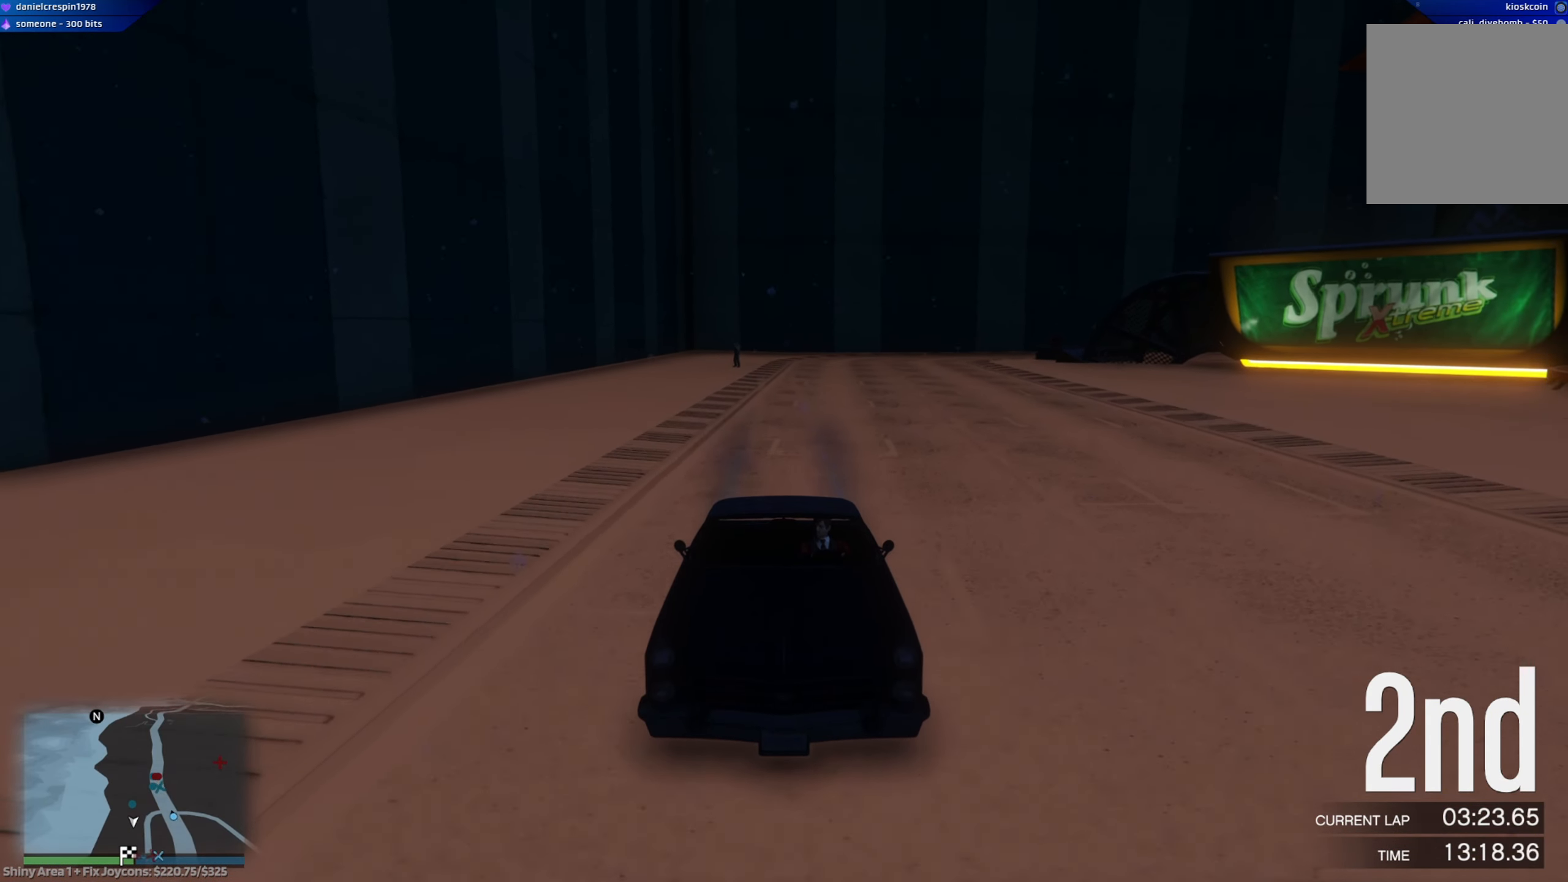
{"buttons": ["R2", "R3"], "left_stick": "center", "right_stick": "center", "events": []}
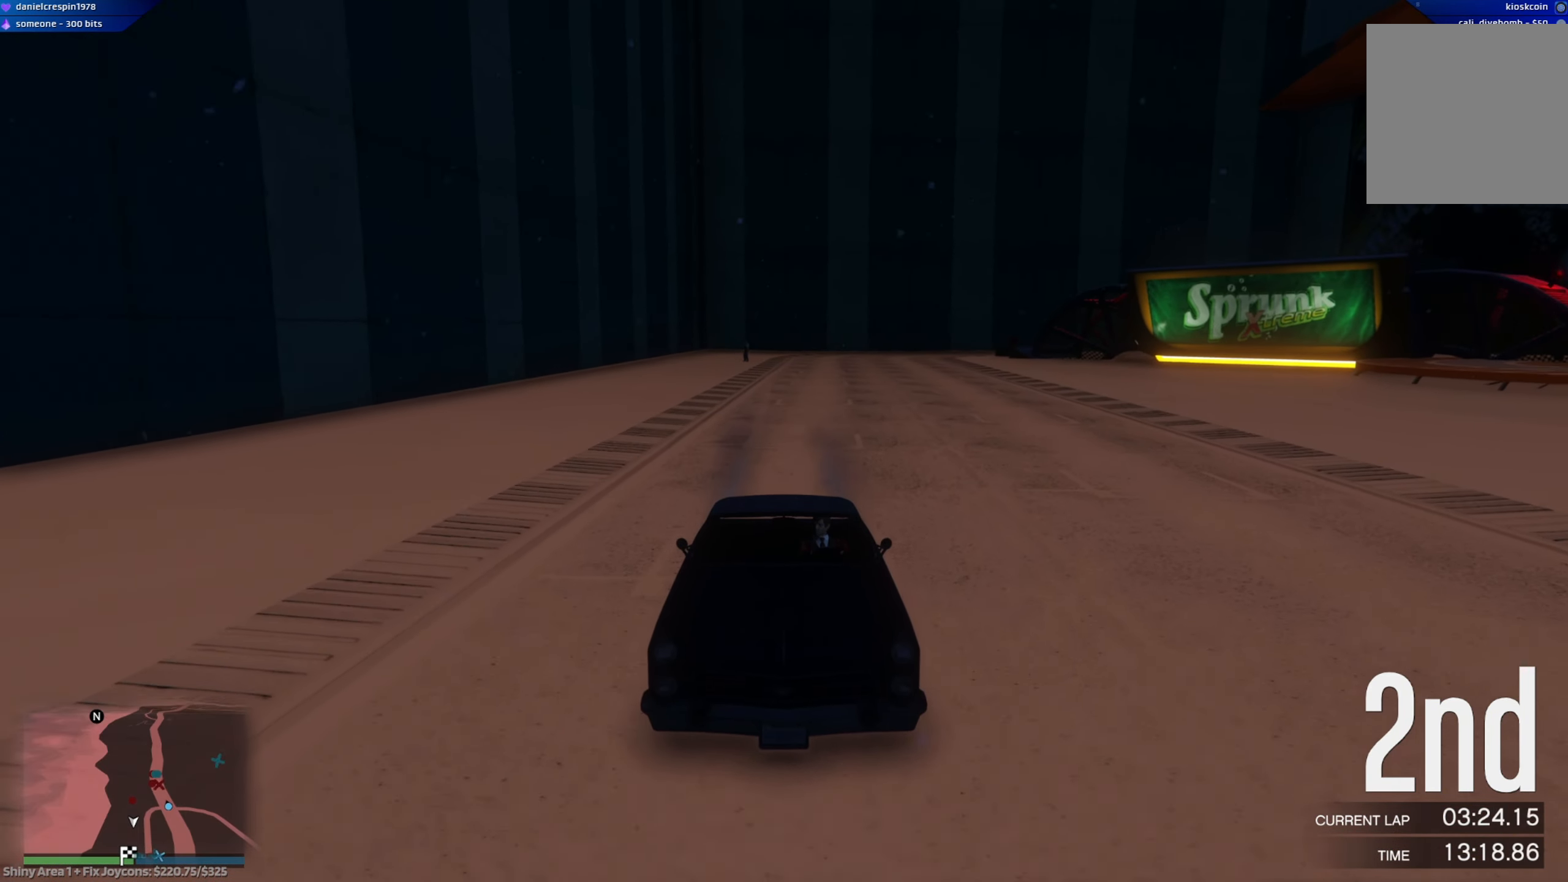
{"buttons": ["R2", "R3"], "left_stick": "center", "right_stick": "center", "events": []}
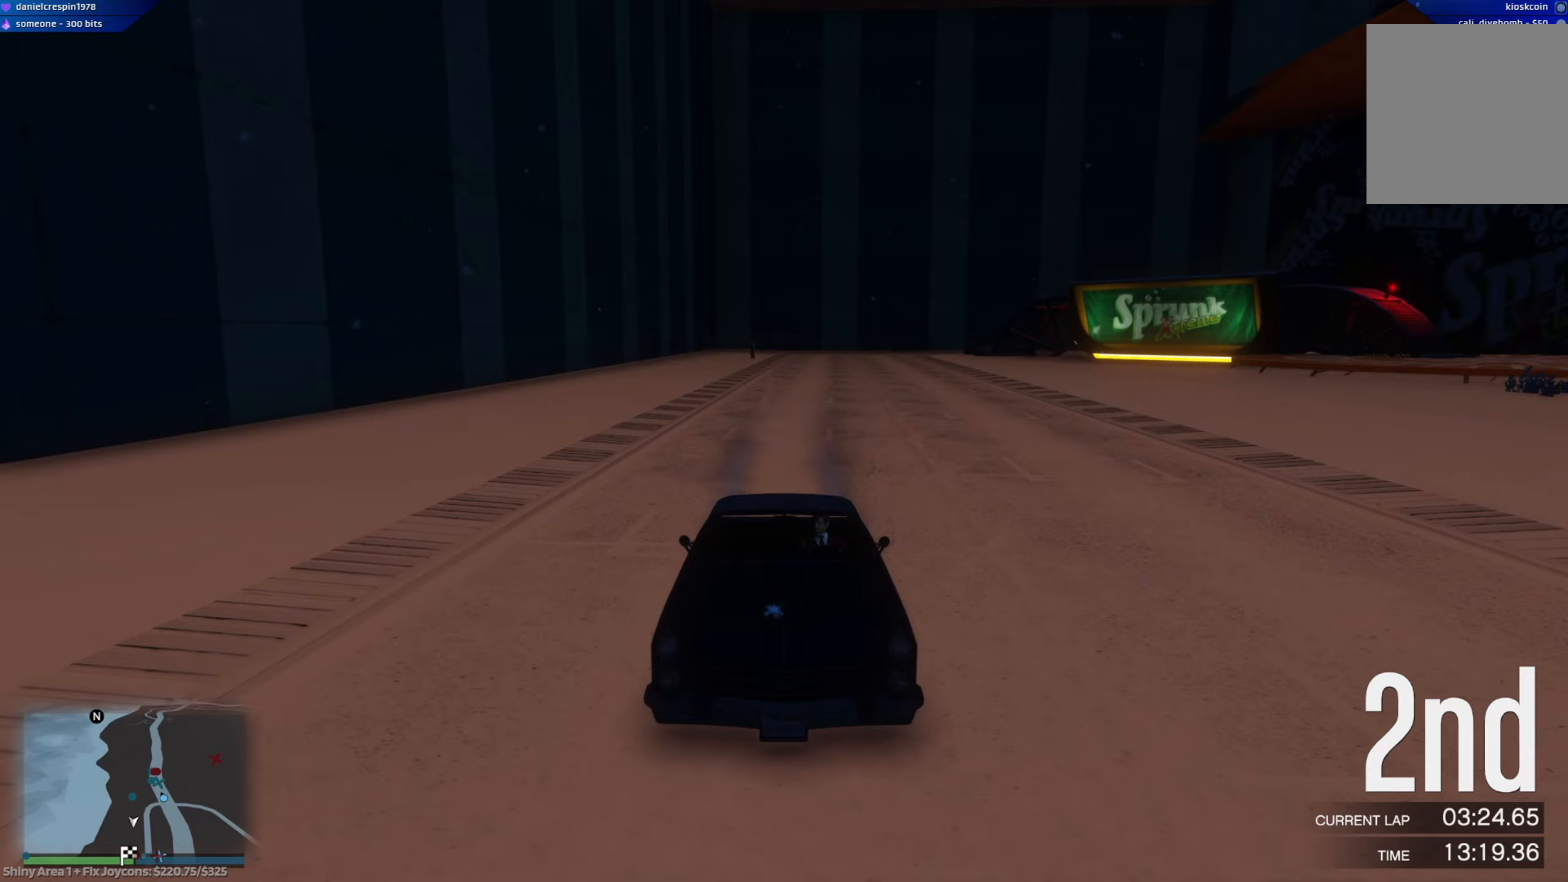
{"buttons": ["R2", "R3"], "left_stick": "center", "right_stick": "center", "events": []}
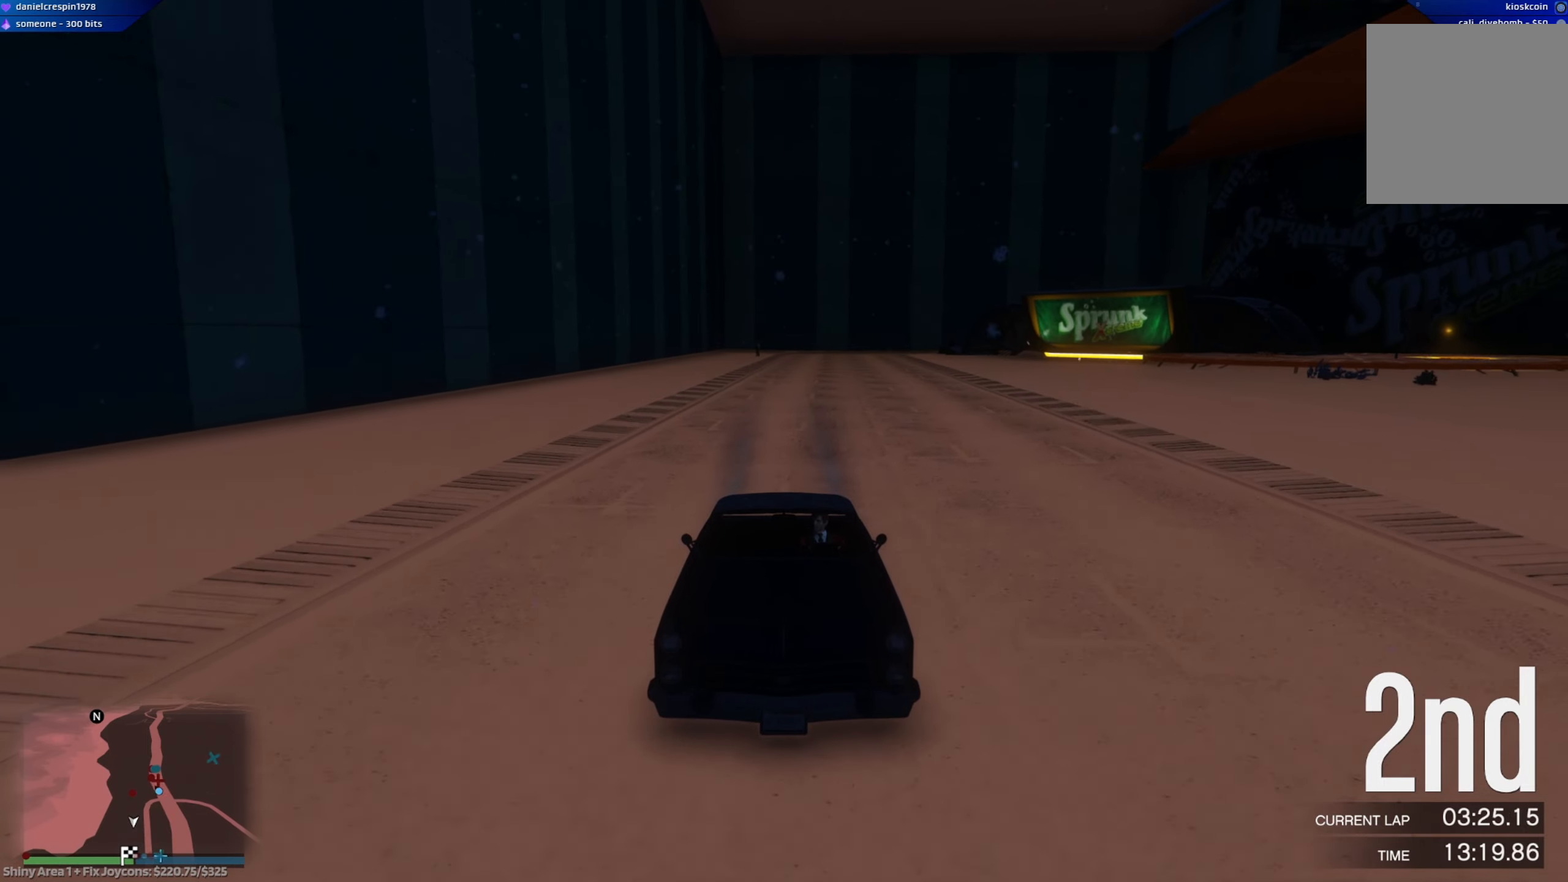
{"buttons": ["R2"], "left_stick": "center", "right_stick": "center", "events": [[433, "R3", "up"]]}